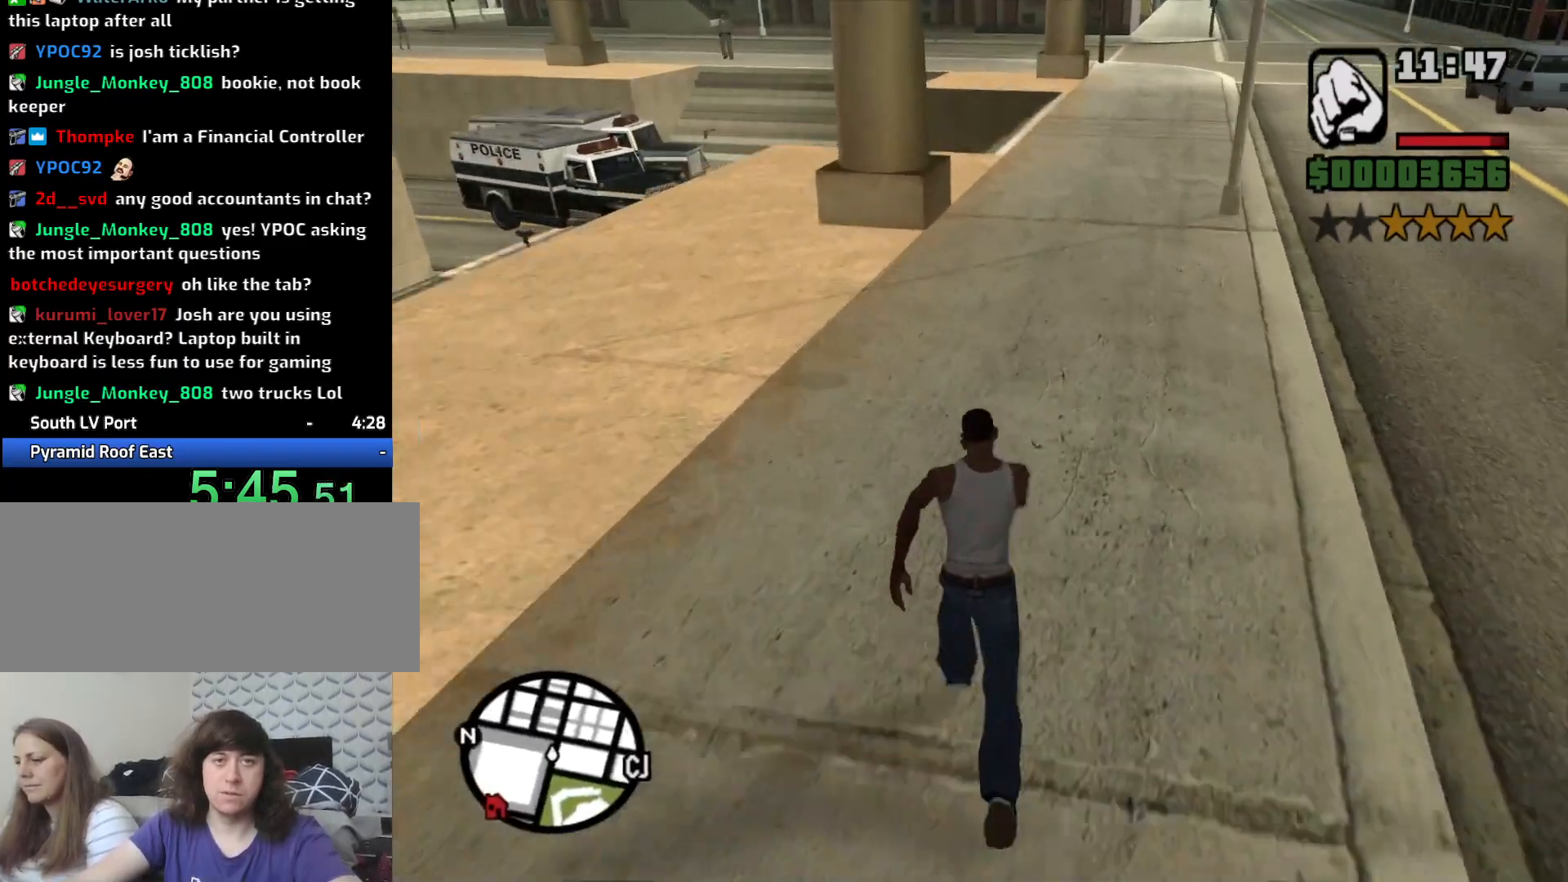
Gameplay with keyboard and mouse; each line is a JSON object with the keys and mouse buttons held at the frame after it. "events" lists presses ("down") and releases ("up") of "1", "2", "3", "4", "5", "6", "8", "a", "alt", "c", "ctrl", "d", "down", "e", "escape", "f", "f1", "f2", "f3", "g", "h", "left", "num2", "q", "r", "right", "s", "shift", "space", "t", "tab", "up", "v", "w", "x", "z", "mouse_left", "mouse_middle", "mouse_right", "mouse_wheel_up" and "mouse_wheel_down" between this image and that frame as [ms after this image, input, new state], when the widget could be followed in between. "mouse_left", "mouse_middle", "mouse_right", "mouse_wheel_up", "mouse_wheel_down" = the "left", "middle", "right", "wheel_up", "wheel_down" buttons of the "mouse" list. No other keys are recorded. Mouse movement is not recorded.
{"keys": ["space", "w"], "mouse": [], "events": [[17, "space", "up"], [100, "space", "down"], [200, "space", "up"], [283, "space", "down"], [383, "space", "up"], [483, "space", "down"]]}
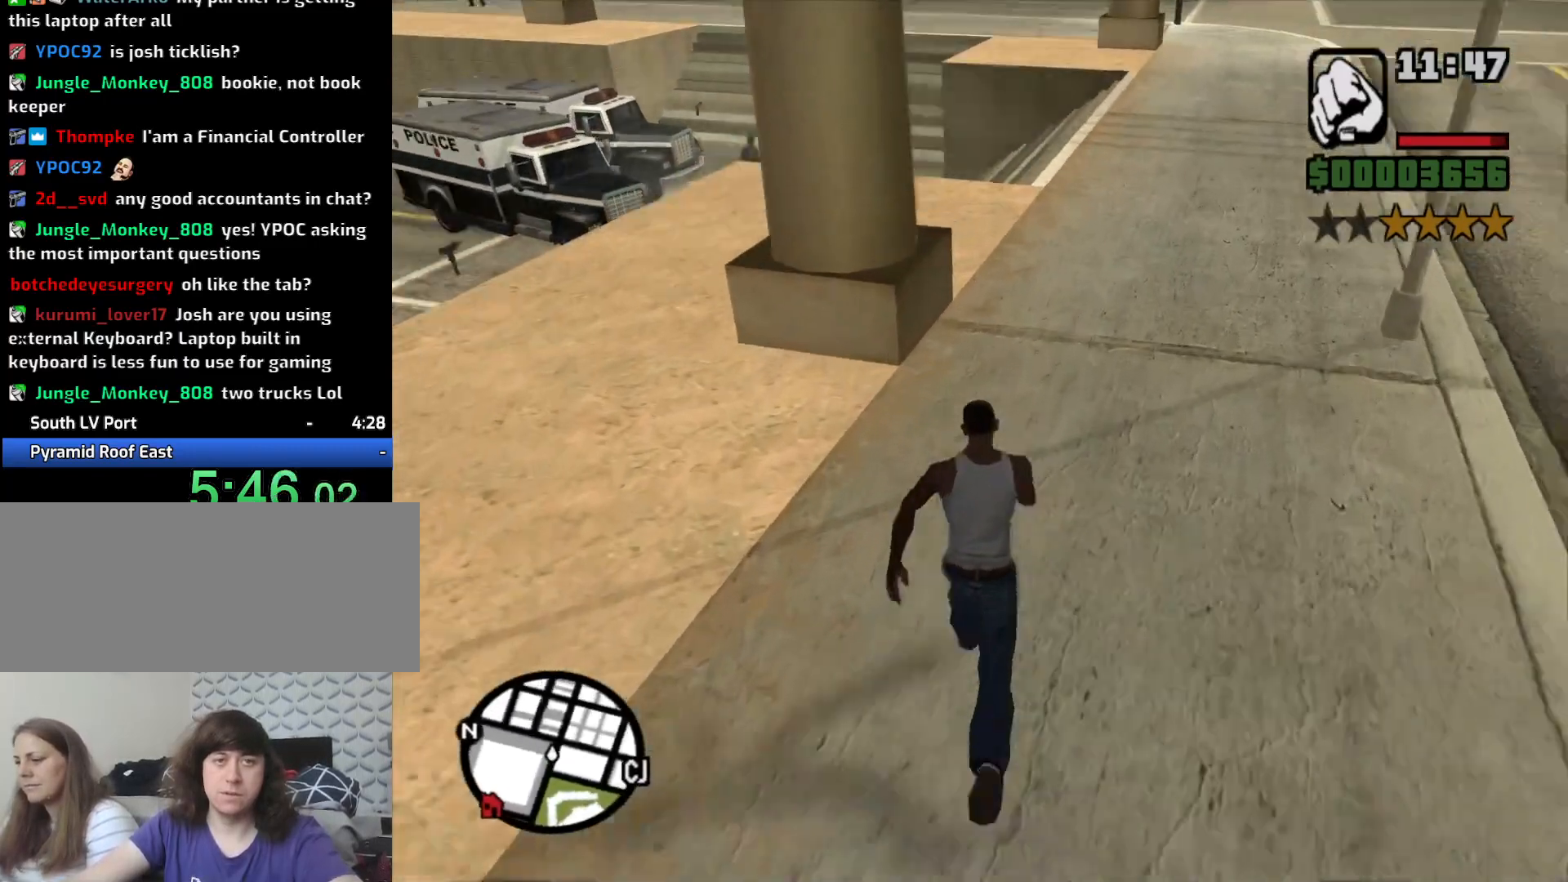
{"keys": ["d", "w"], "mouse": [], "events": [[83, "space", "up"], [133, "d", "down"], [167, "space", "down"], [267, "space", "up"], [350, "space", "down"], [450, "space", "up"]]}
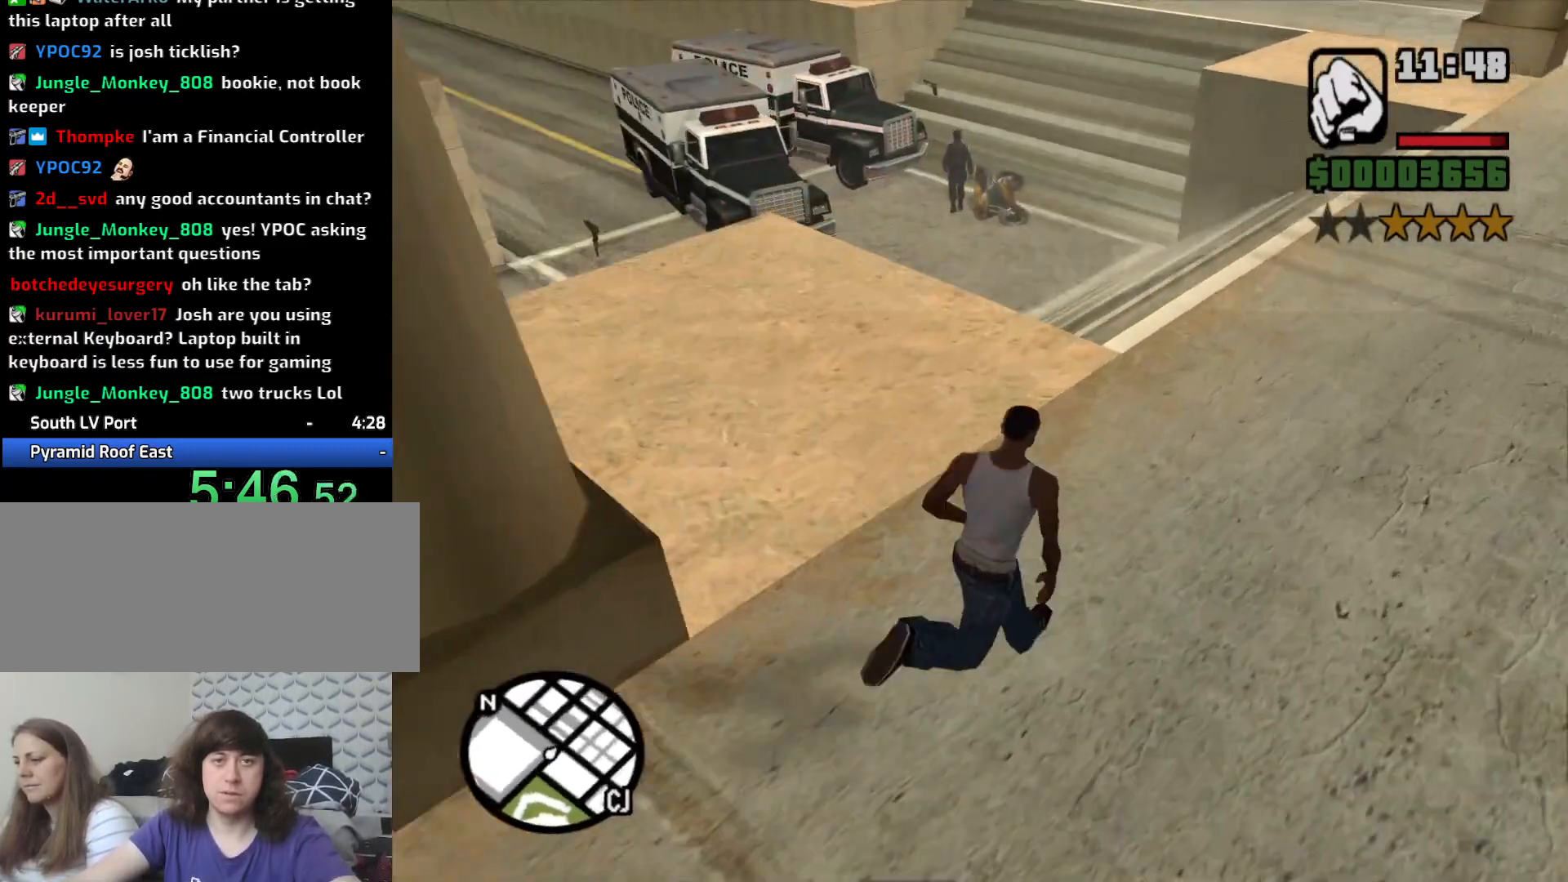
{"keys": ["space", "w"], "mouse": [], "events": [[50, "space", "down"], [183, "space", "up"], [233, "space", "down"], [333, "d", "up"], [383, "space", "up"], [417, "space", "down"]]}
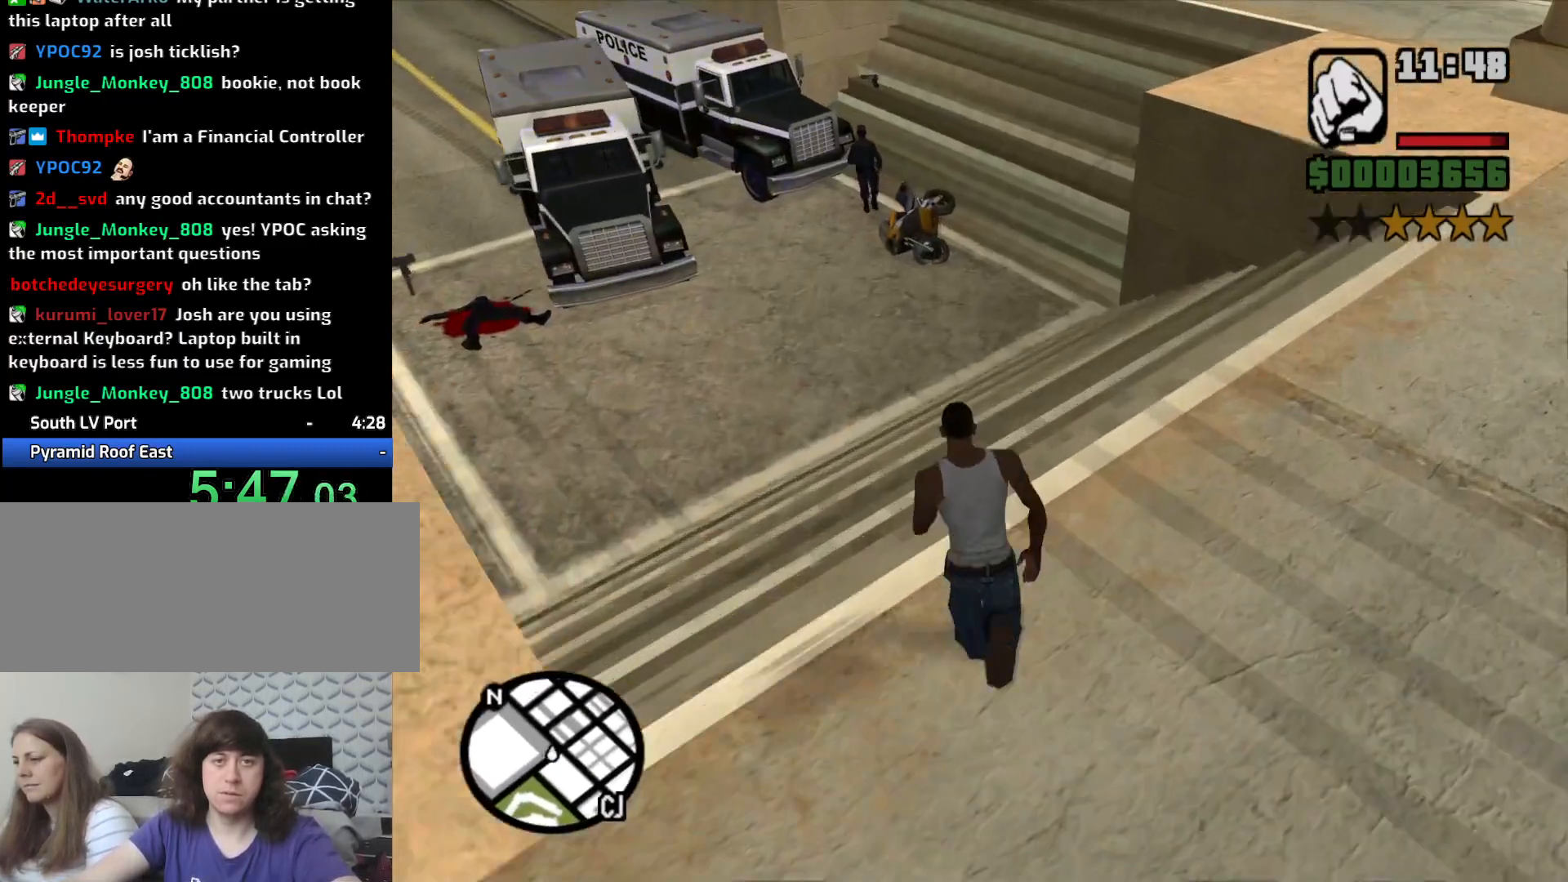
{"keys": ["w"], "mouse": [], "events": [[50, "space", "up"], [150, "space", "down"], [250, "space", "up"]]}
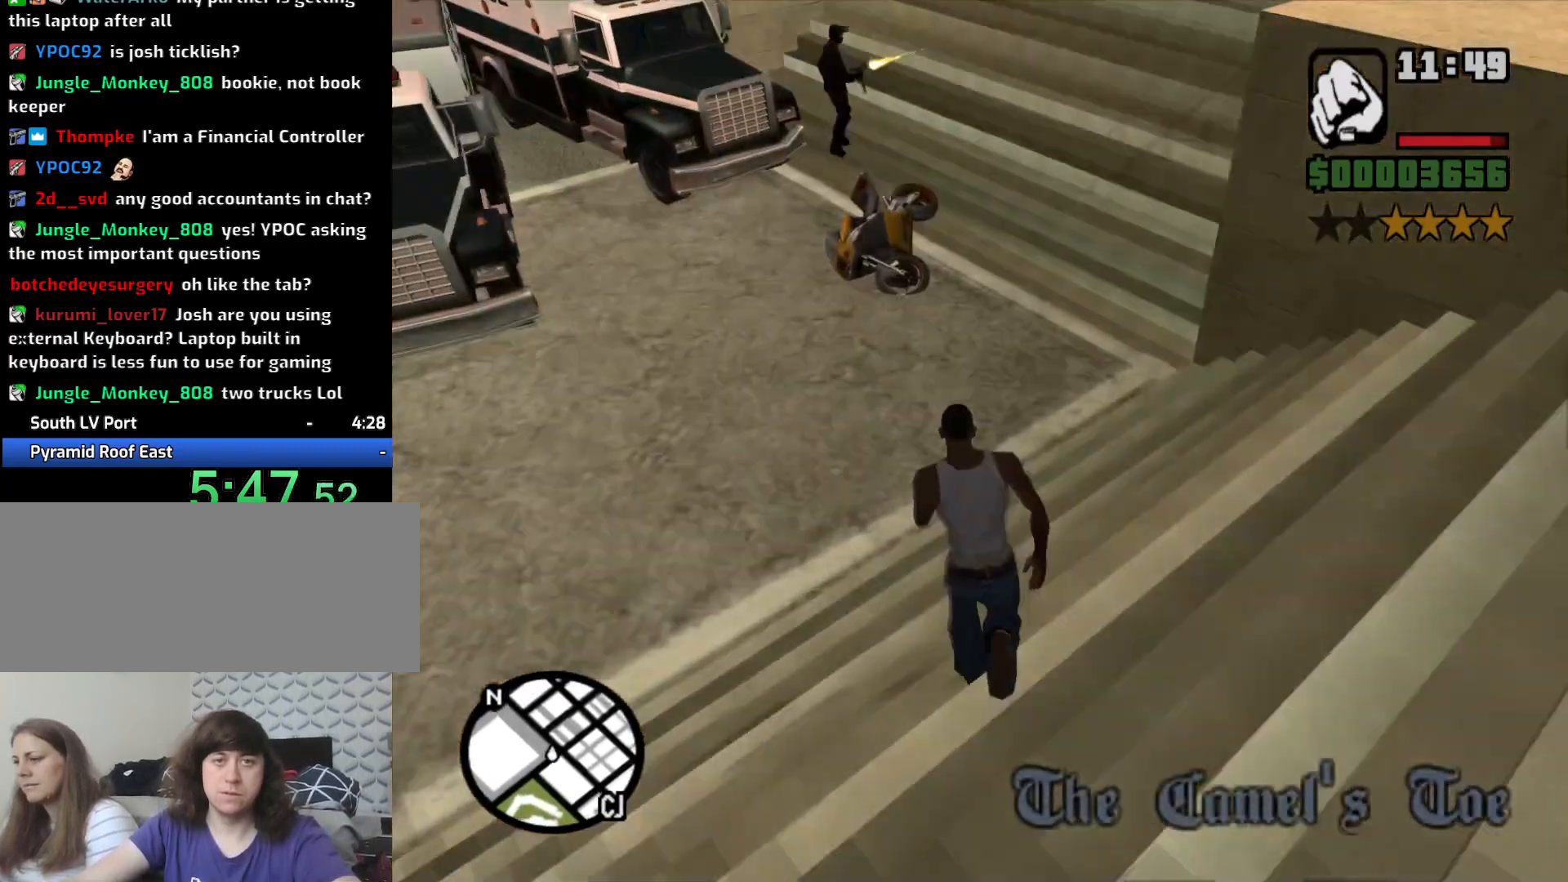
{"keys": ["w"], "mouse": [], "events": []}
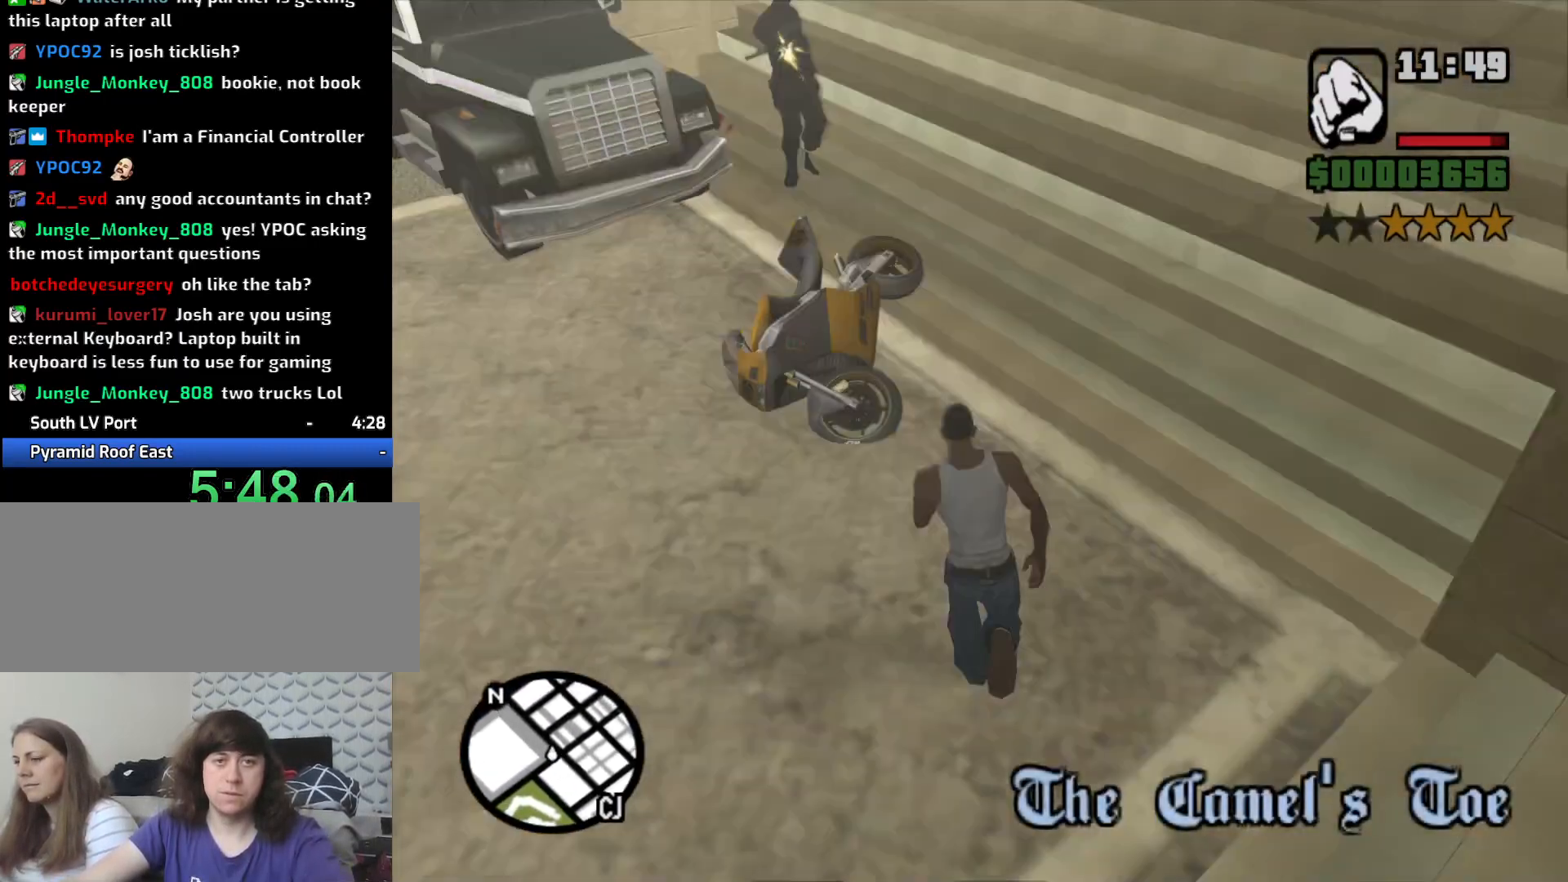
{"keys": ["f"], "mouse": [], "events": [[183, "f", "down"], [283, "f", "up"], [283, "w", "up"], [317, "f", "down"], [417, "f", "up"], [467, "f", "down"]]}
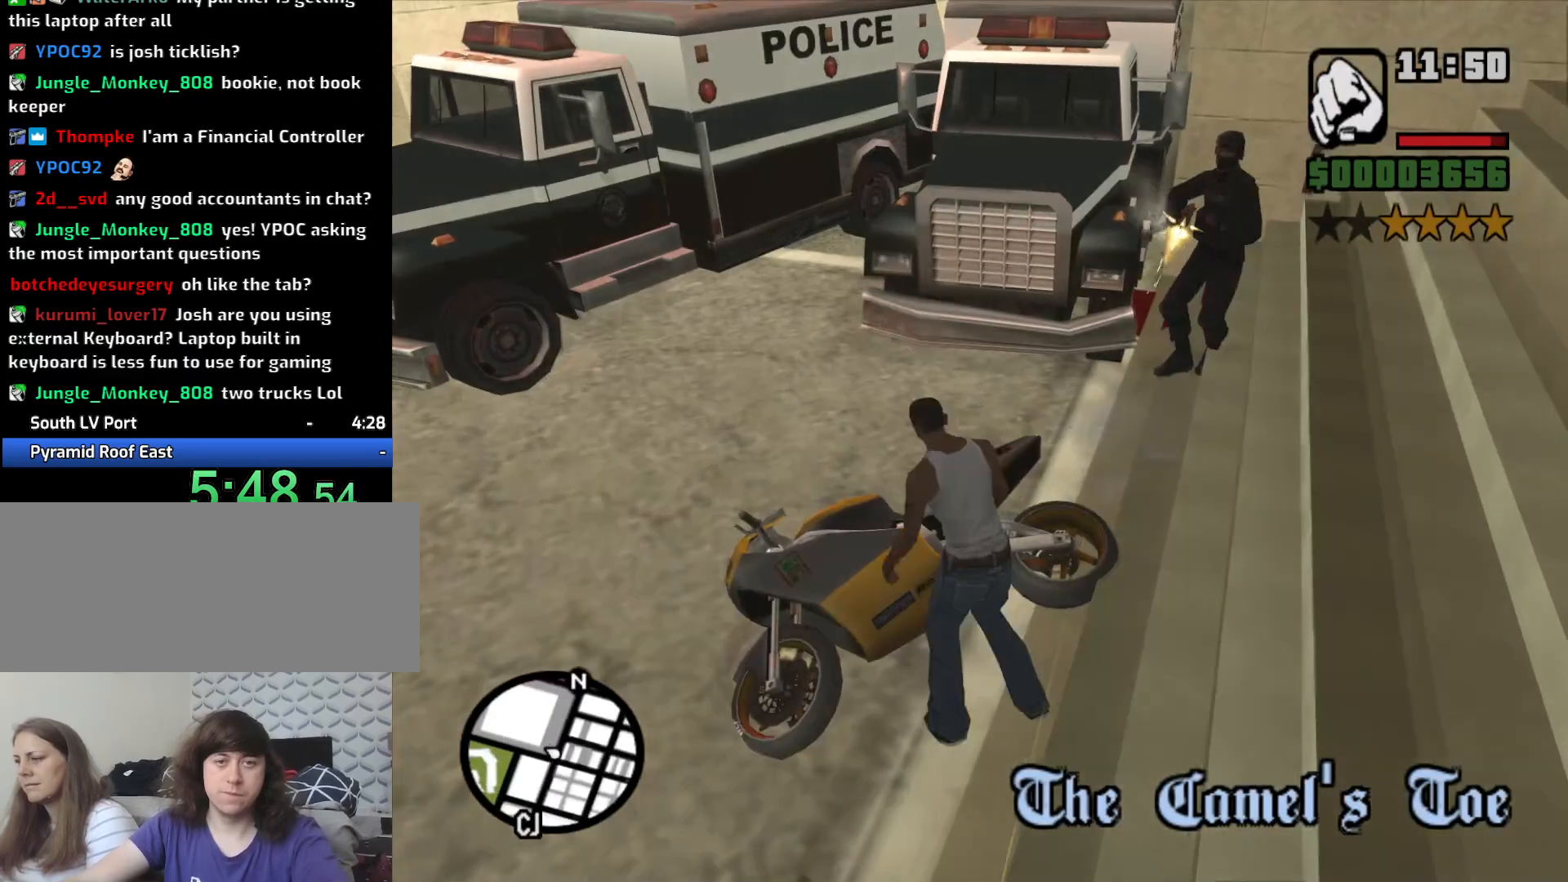
{"keys": [], "mouse": [], "events": [[100, "f", "up"]]}
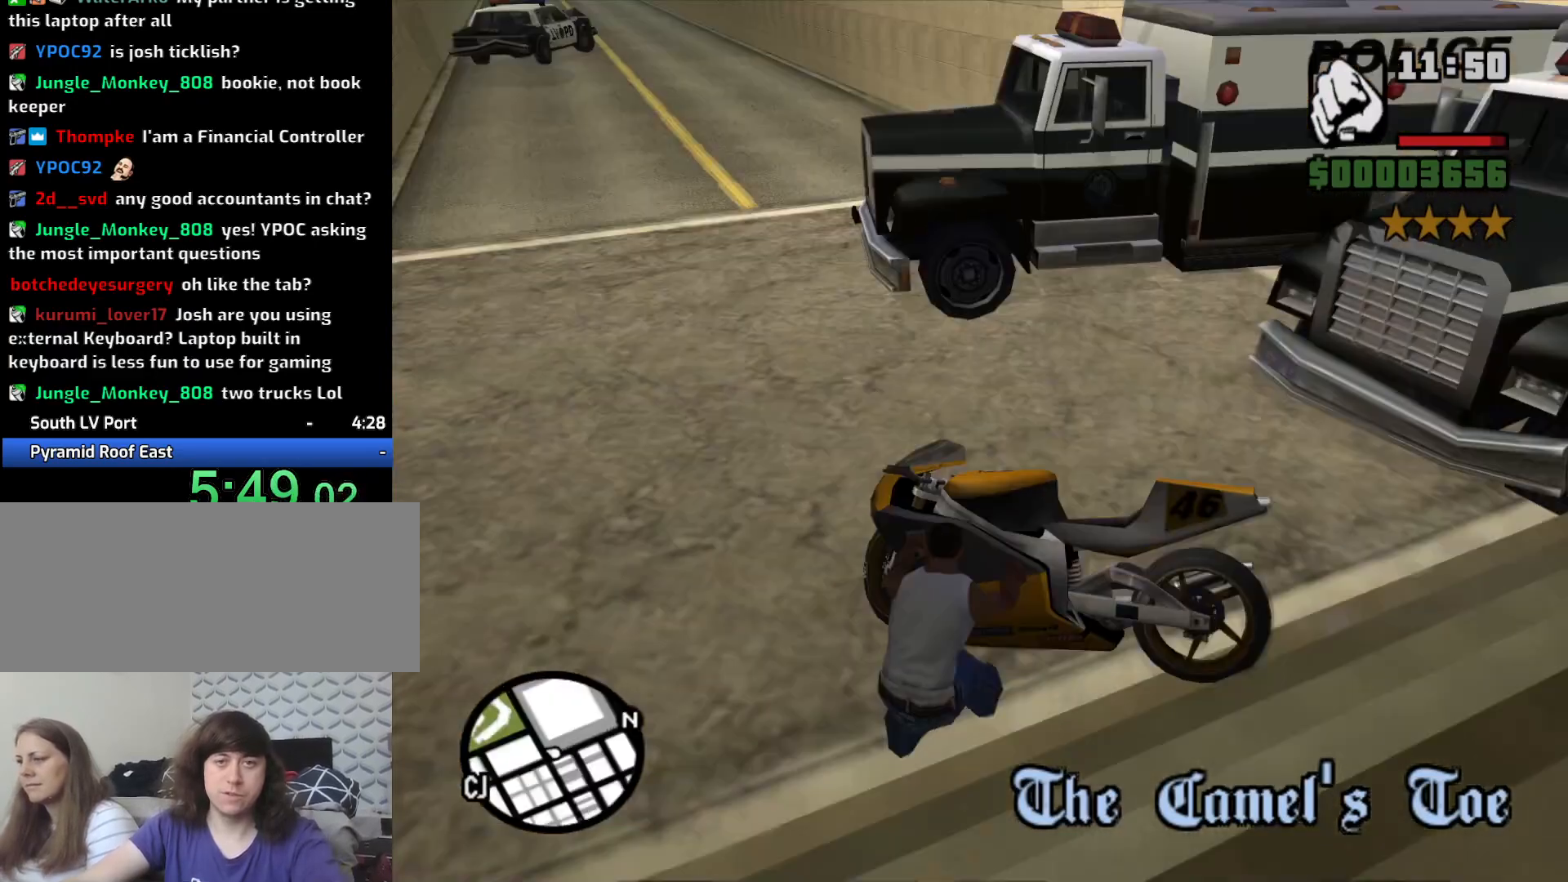
{"keys": [], "mouse": [], "events": []}
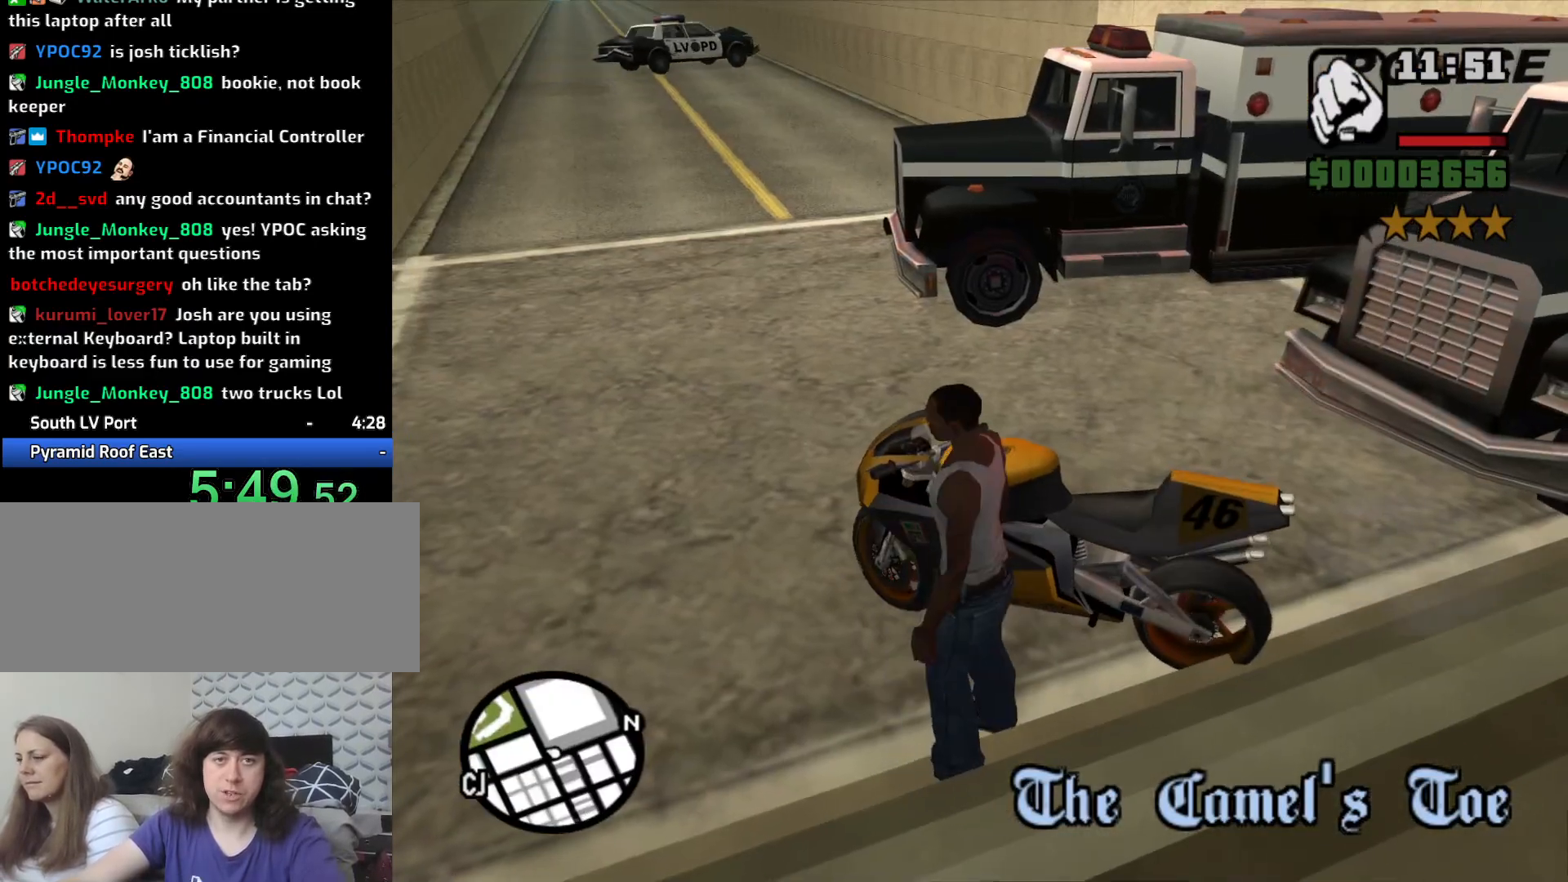
{"keys": ["d", "w"], "mouse": [], "events": [[367, "w", "down"], [467, "d", "down"]]}
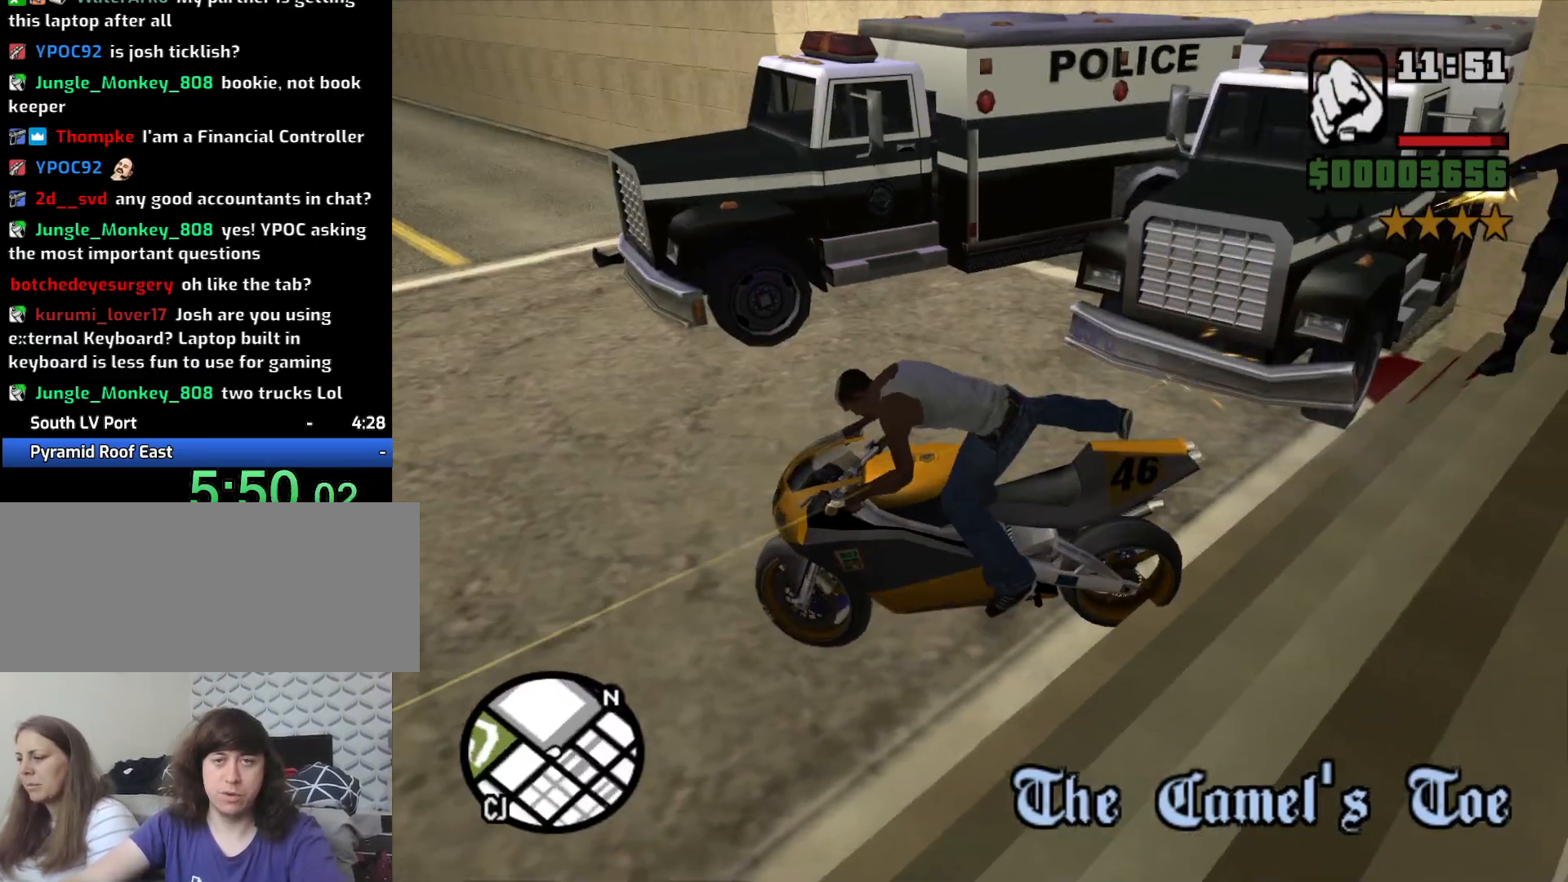
{"keys": ["d", "w"], "mouse": [], "events": [[17, "2", "down"], [117, "2", "up"], [200, "2", "down"], [200, "d", "up"], [250, "2", "up"], [383, "2", "down"], [483, "2", "up"], [483, "d", "down"]]}
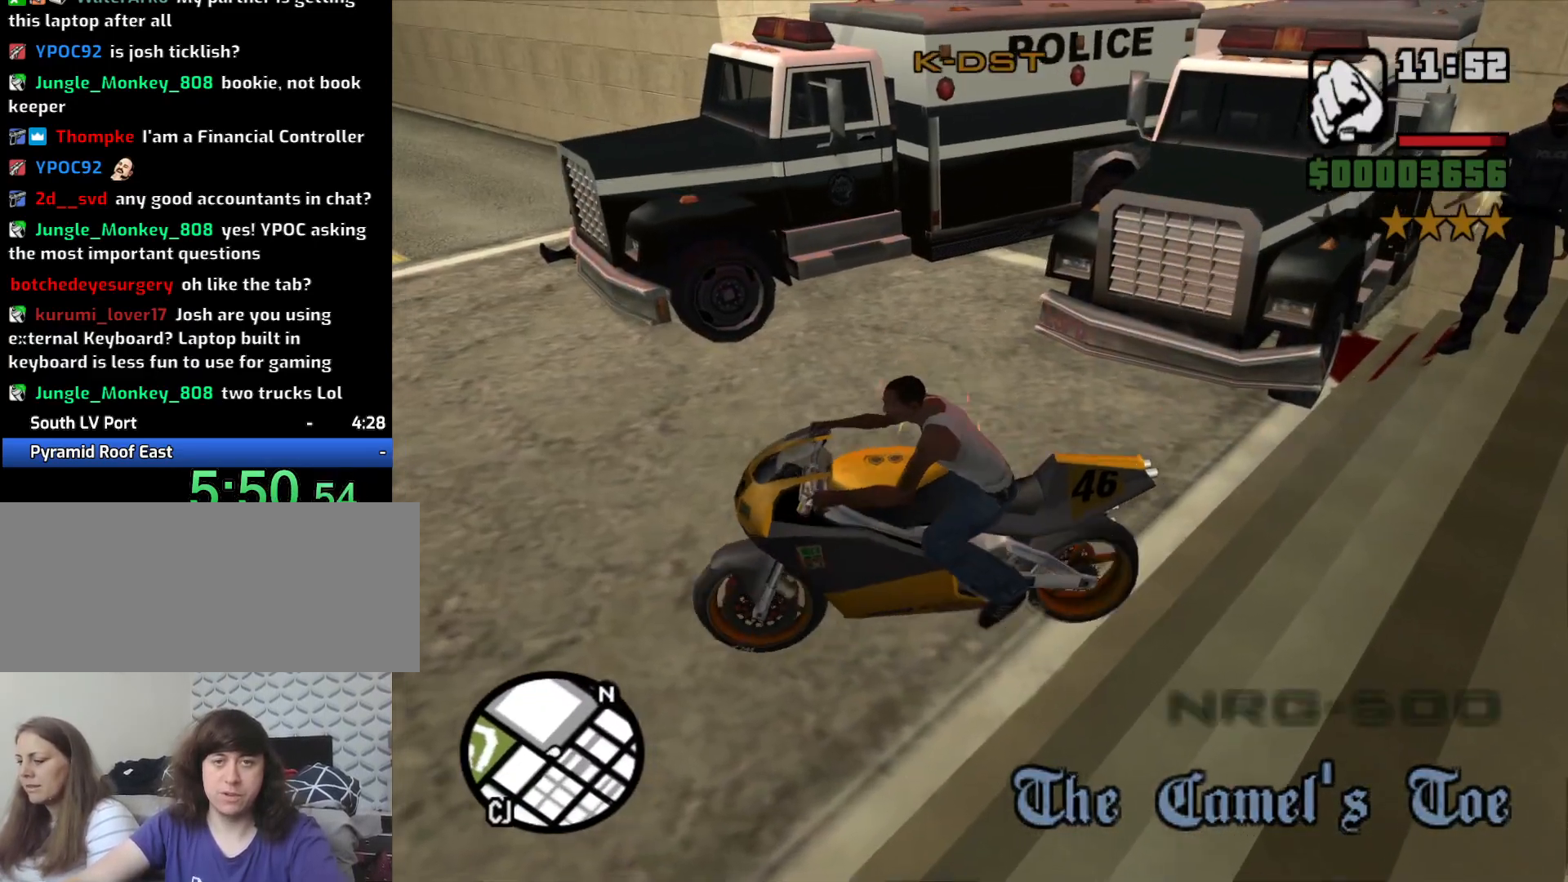
{"keys": ["d", "w"], "mouse": [], "events": [[17, "2", "down"], [167, "2", "up"], [217, "2", "down"], [350, "2", "up"], [400, "2", "down"], [500, "2", "up"]]}
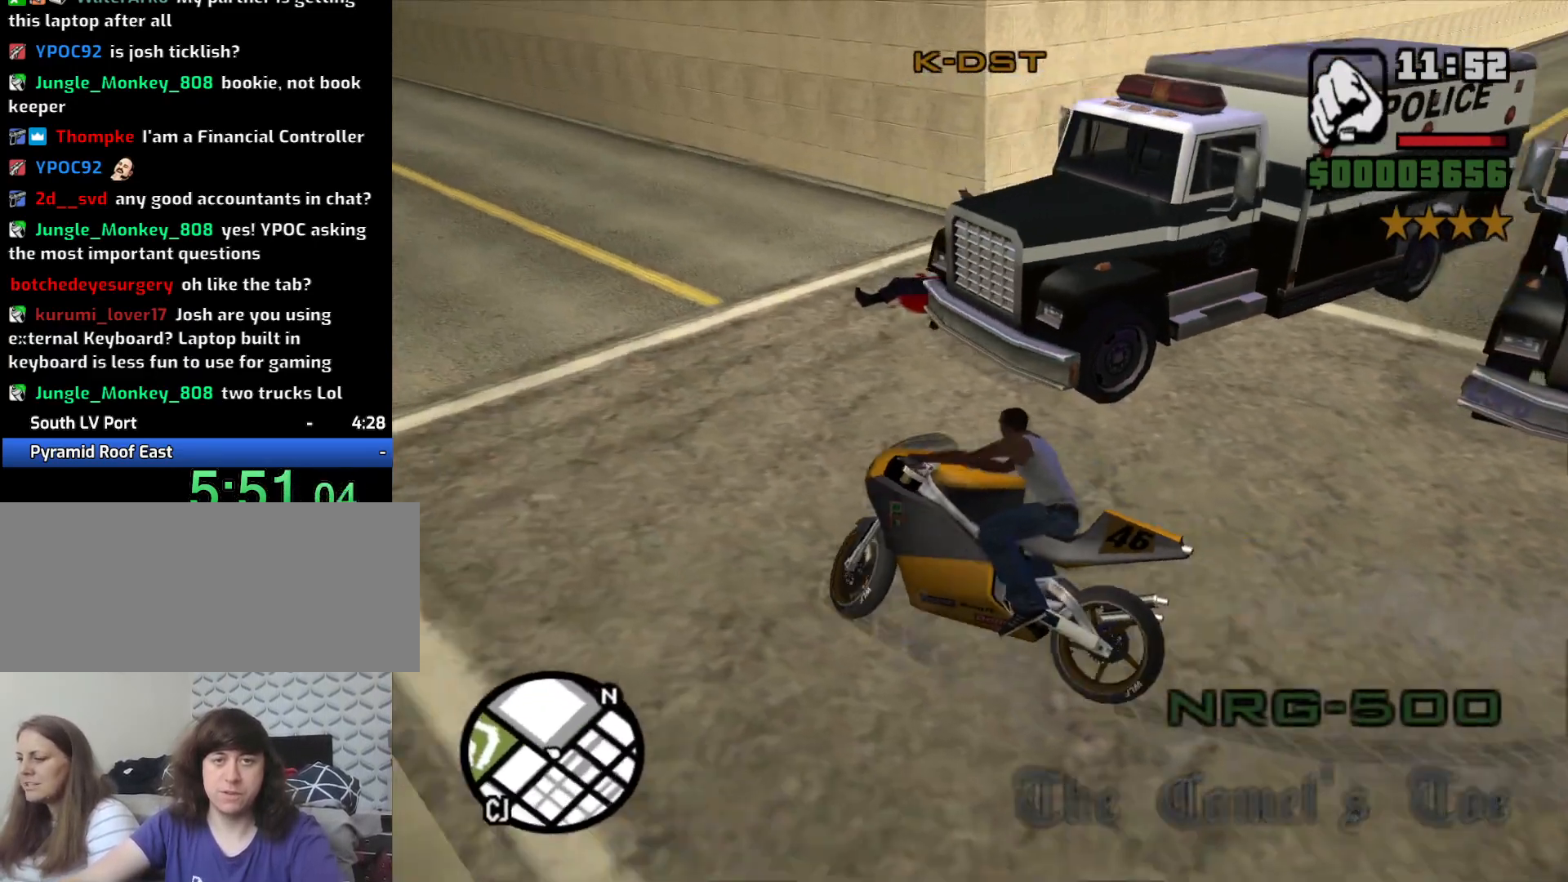
{"keys": ["d"], "mouse": [], "events": [[233, "w", "up"], [333, "space", "down"], [467, "space", "up"]]}
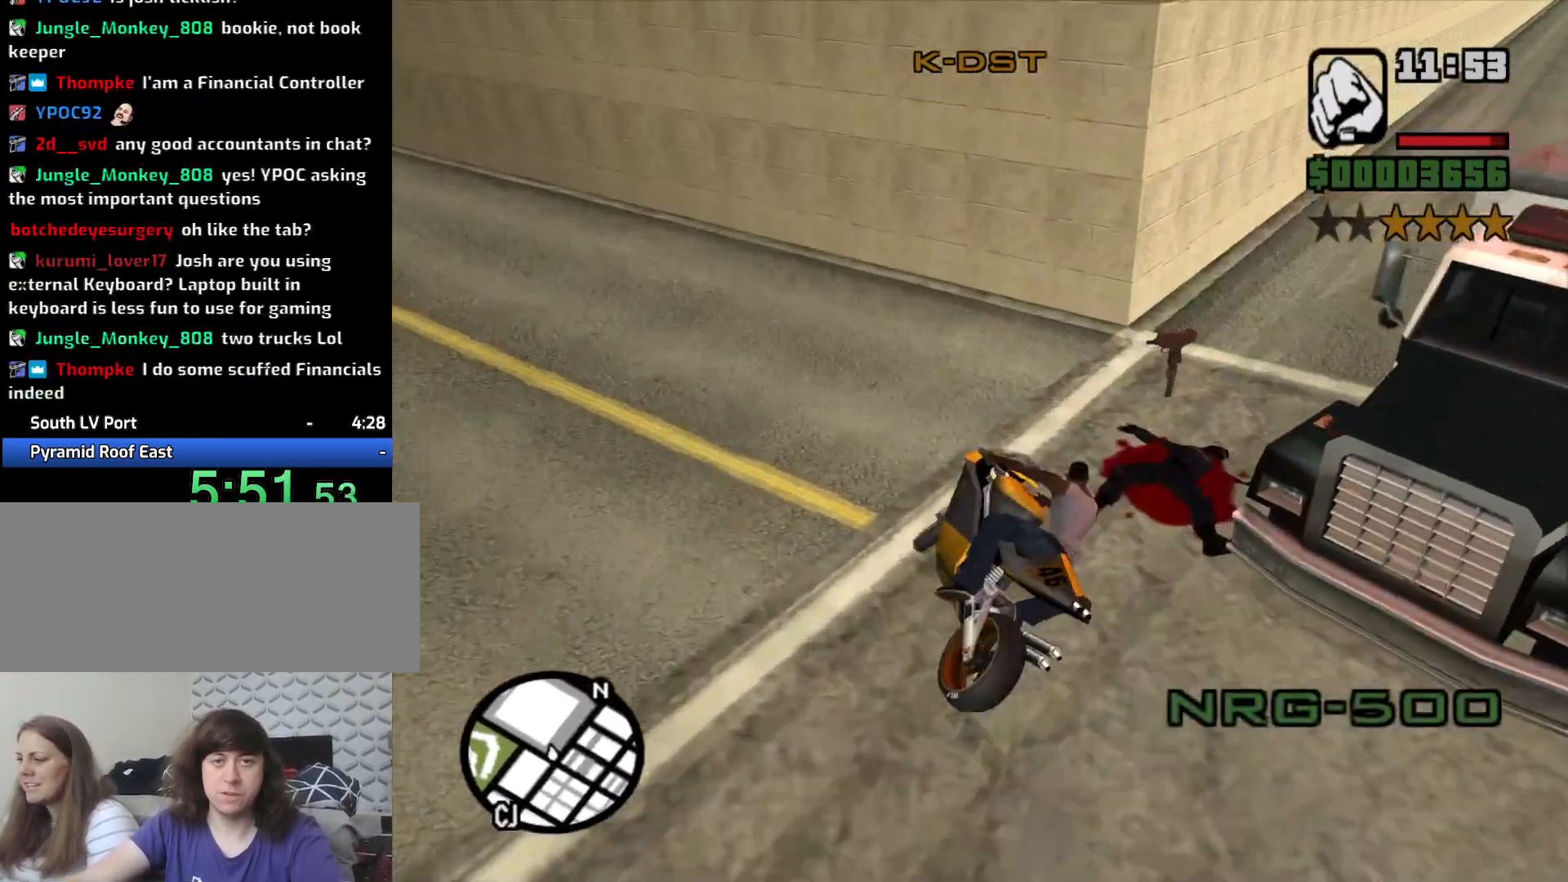
{"keys": ["2", "w"], "mouse": [], "events": [[250, "2", "down"], [283, "w", "down"], [383, "2", "up"], [433, "d", "up"], [483, "2", "down"]]}
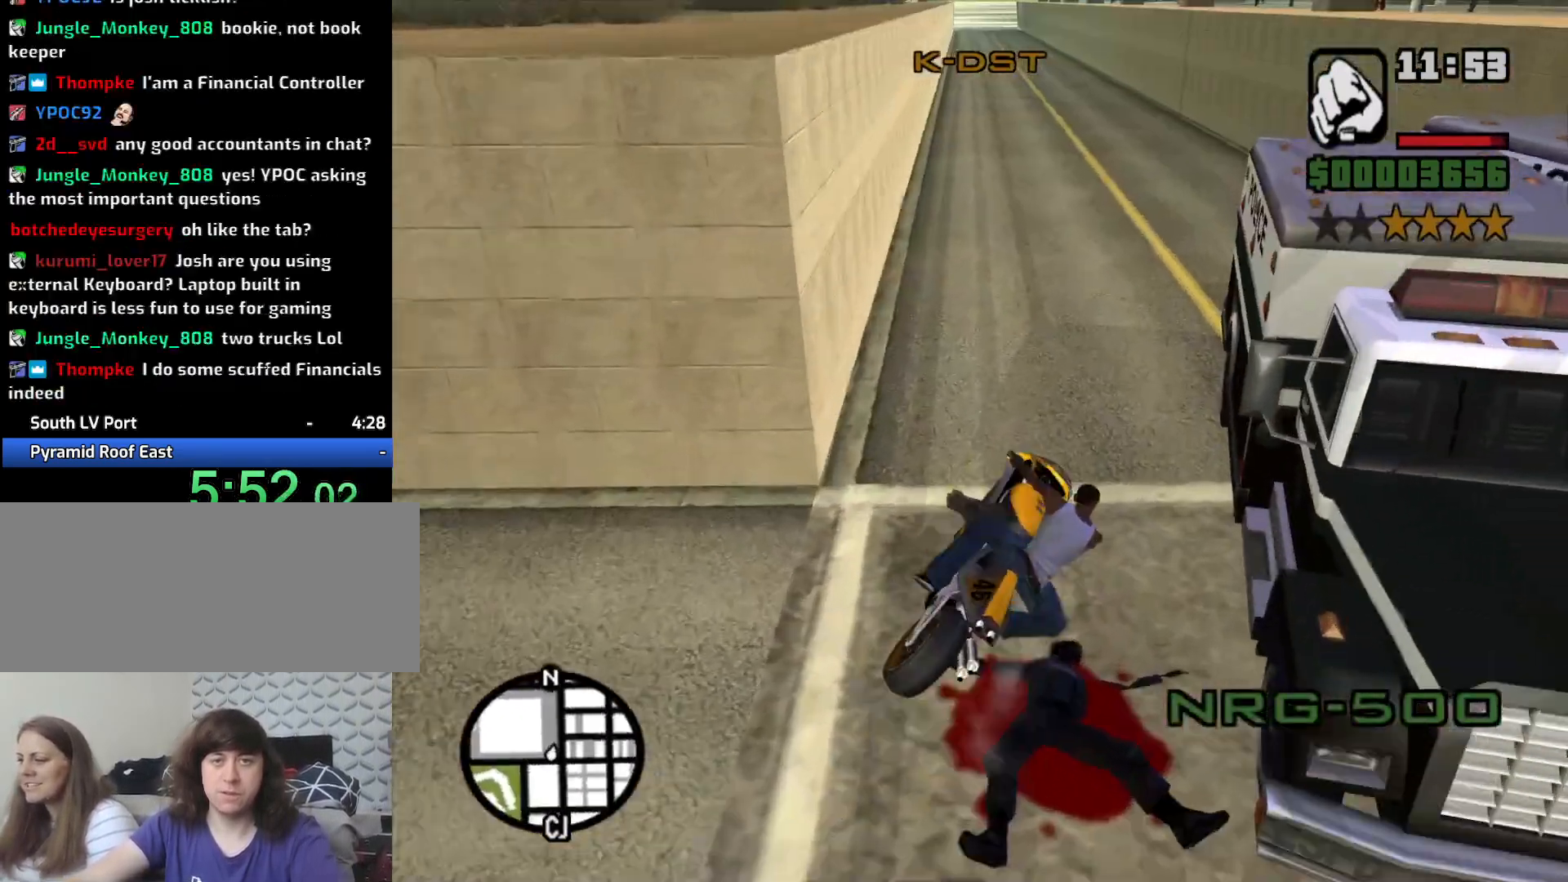
{"keys": ["2", "w"], "mouse": [], "events": [[33, "2", "up"], [117, "a", "down"], [167, "2", "down"], [217, "2", "up"], [317, "2", "down"], [367, "2", "up"], [400, "a", "up"], [450, "2", "down"]]}
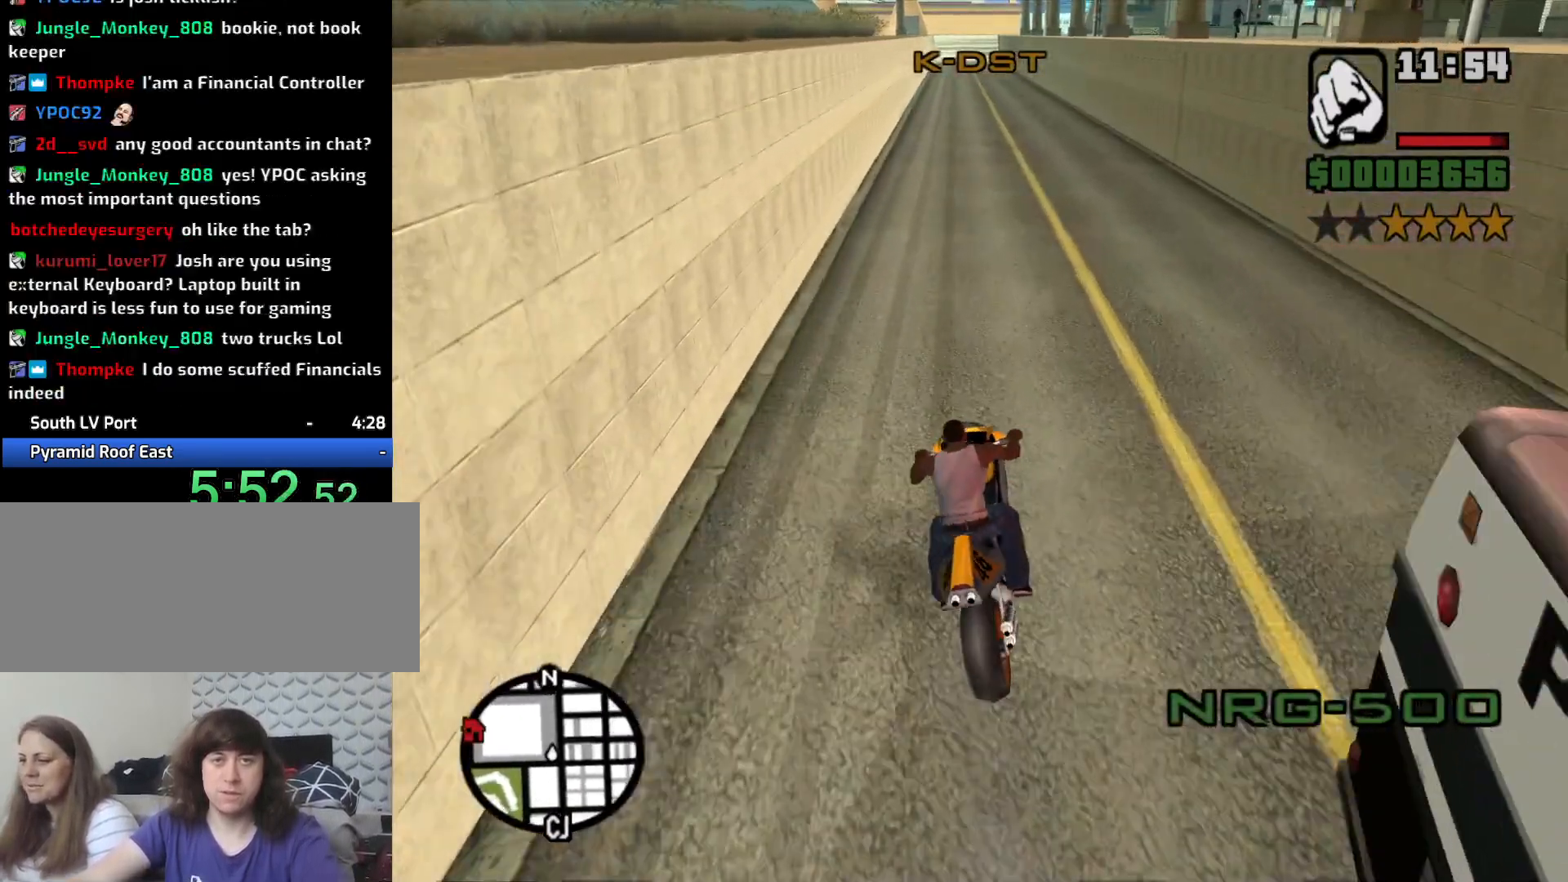
{"keys": ["w"], "mouse": [], "events": [[50, "2", "up"], [183, "2", "down"], [233, "2", "up"], [333, "2", "down"], [417, "2", "up"]]}
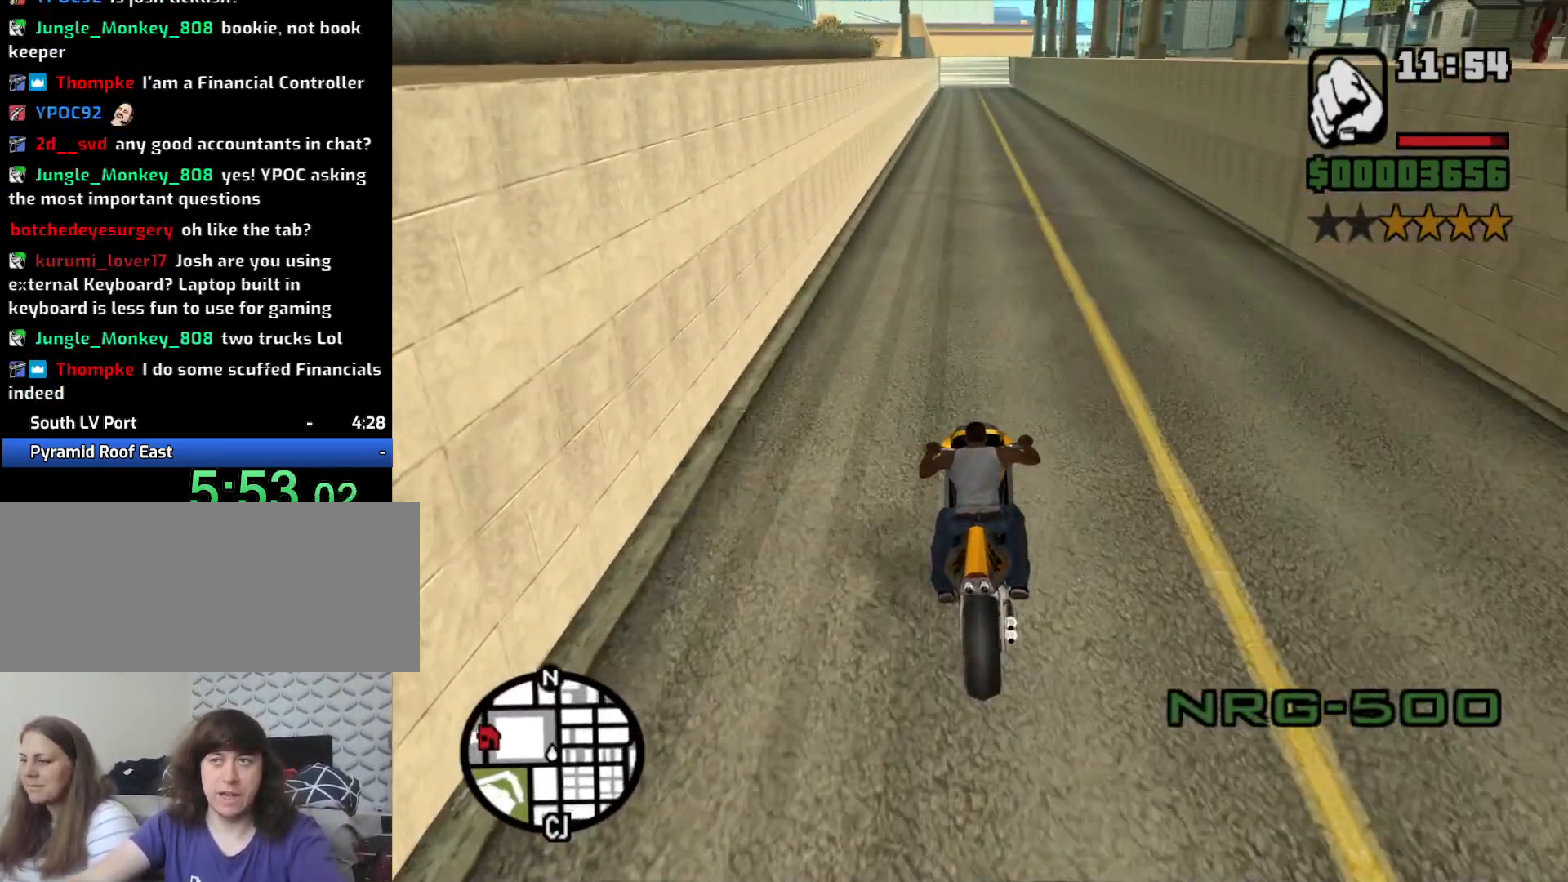
{"keys": ["w"], "mouse": [], "events": [[17, "2", "down"], [100, "2", "up"], [200, "2", "down"], [283, "2", "up"], [383, "2", "down"], [483, "2", "up"]]}
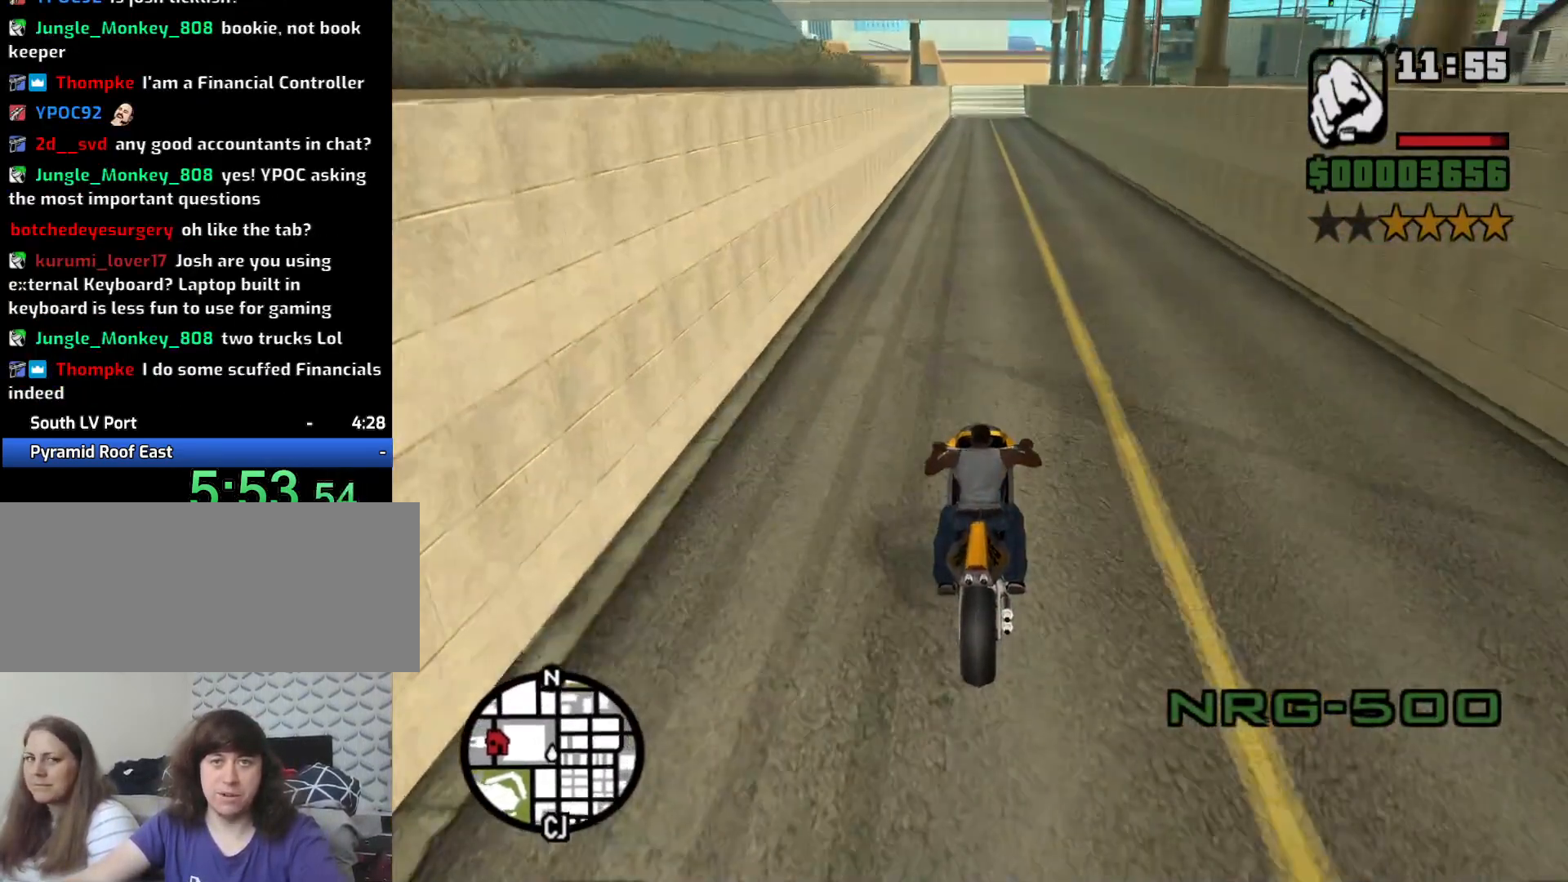
{"keys": ["w"], "mouse": [], "events": [[83, "2", "down"], [133, "2", "up"], [250, "2", "down"], [300, "2", "up"], [400, "2", "down"], [500, "2", "up"]]}
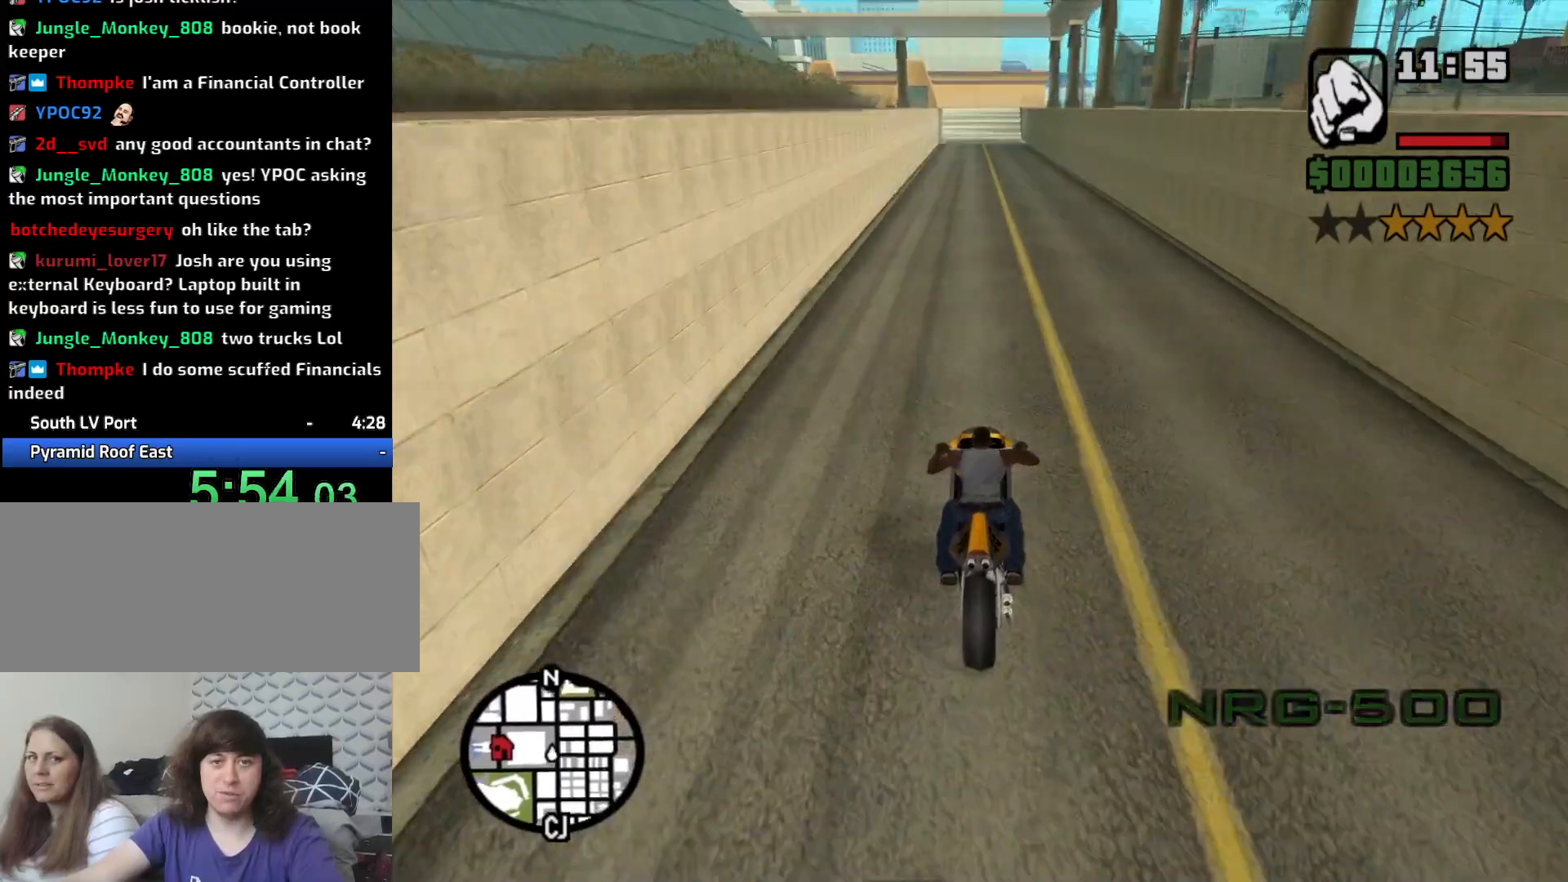
{"keys": ["w"], "mouse": [], "events": [[100, "2", "down"], [133, "2", "up"], [233, "2", "down"], [333, "2", "up"], [417, "2", "down"], [467, "2", "up"]]}
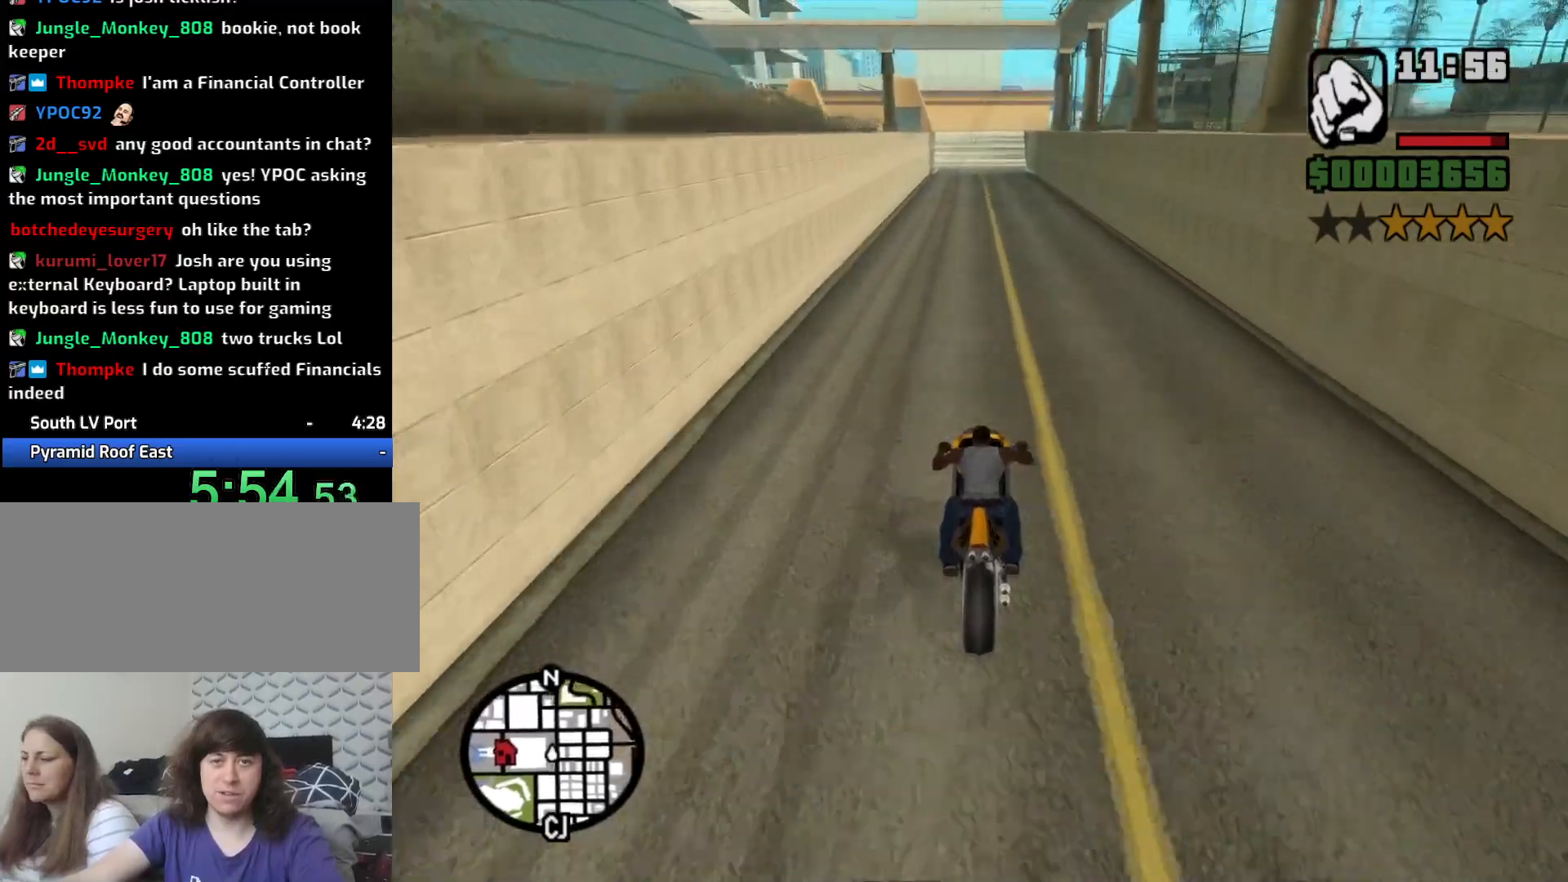
{"keys": ["w"], "mouse": [], "events": [[67, "2", "down"], [150, "2", "up"], [200, "2", "down"], [300, "2", "up"], [383, "2", "down"], [483, "2", "up"]]}
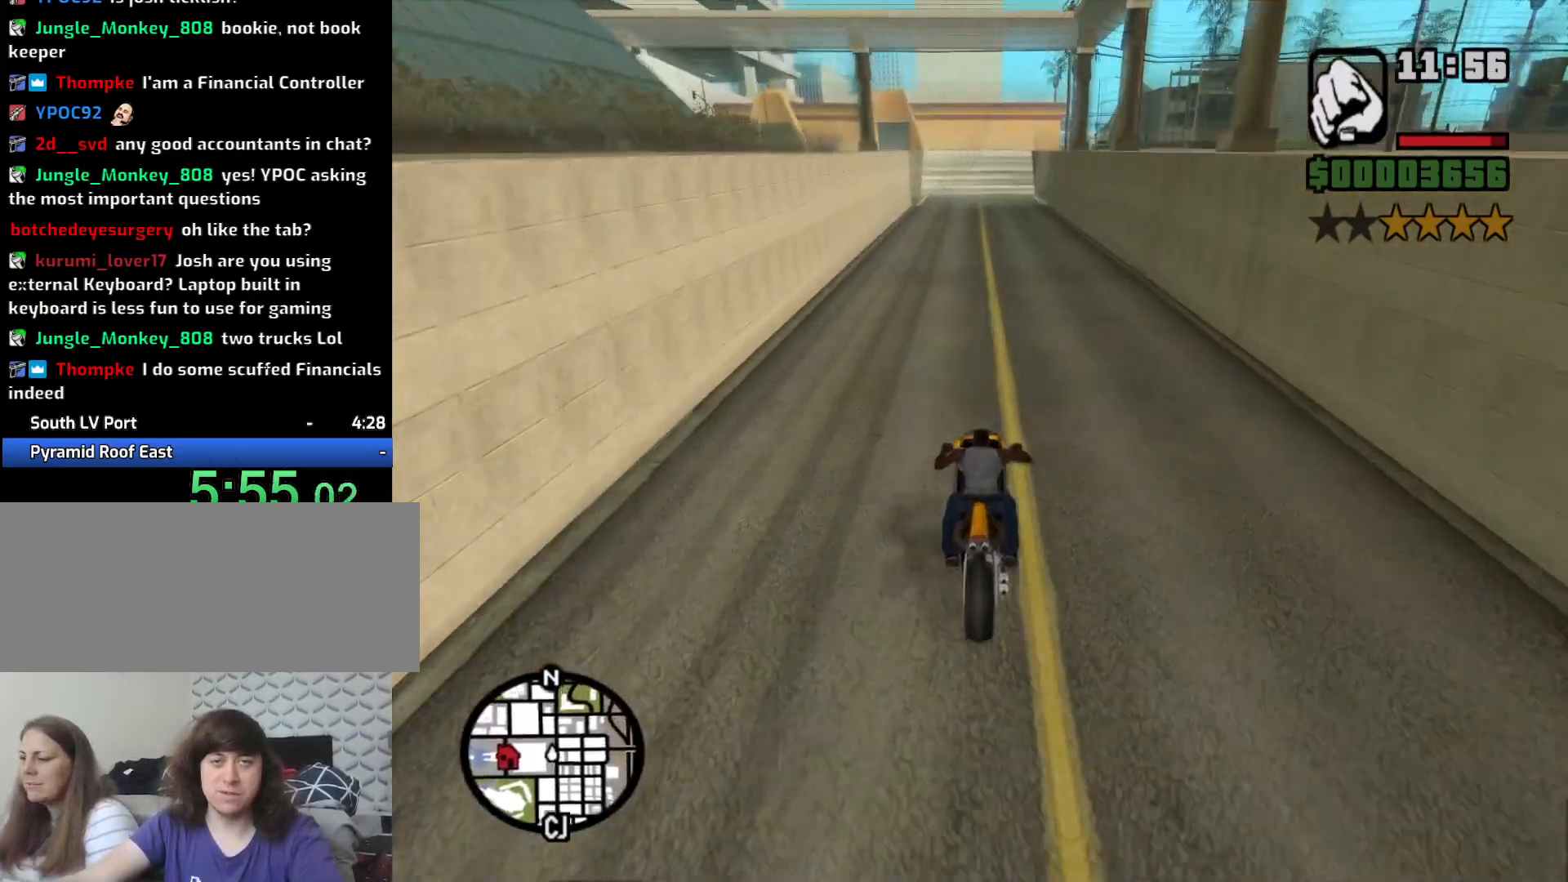
{"keys": ["2", "w"], "mouse": [], "events": [[67, "2", "down"], [167, "2", "up"], [217, "a", "down"], [267, "2", "down"], [317, "a", "up"], [367, "2", "up"], [450, "2", "down"]]}
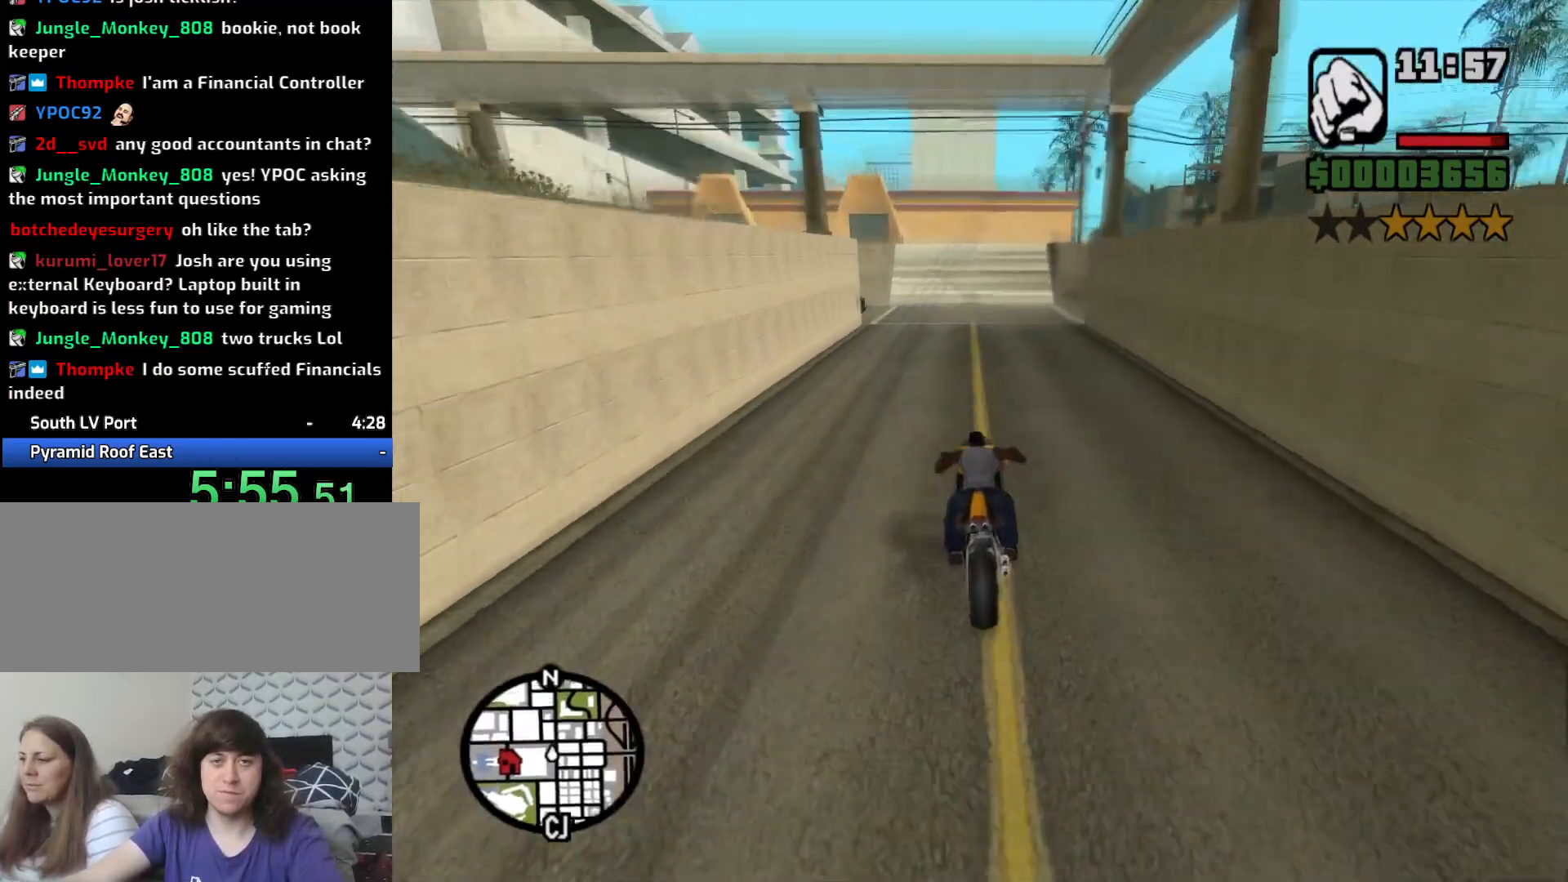
{"keys": ["2", "w"], "mouse": [], "events": [[50, "2", "up"], [100, "2", "down"], [183, "2", "up"], [267, "2", "down"], [367, "2", "up"], [417, "2", "down"]]}
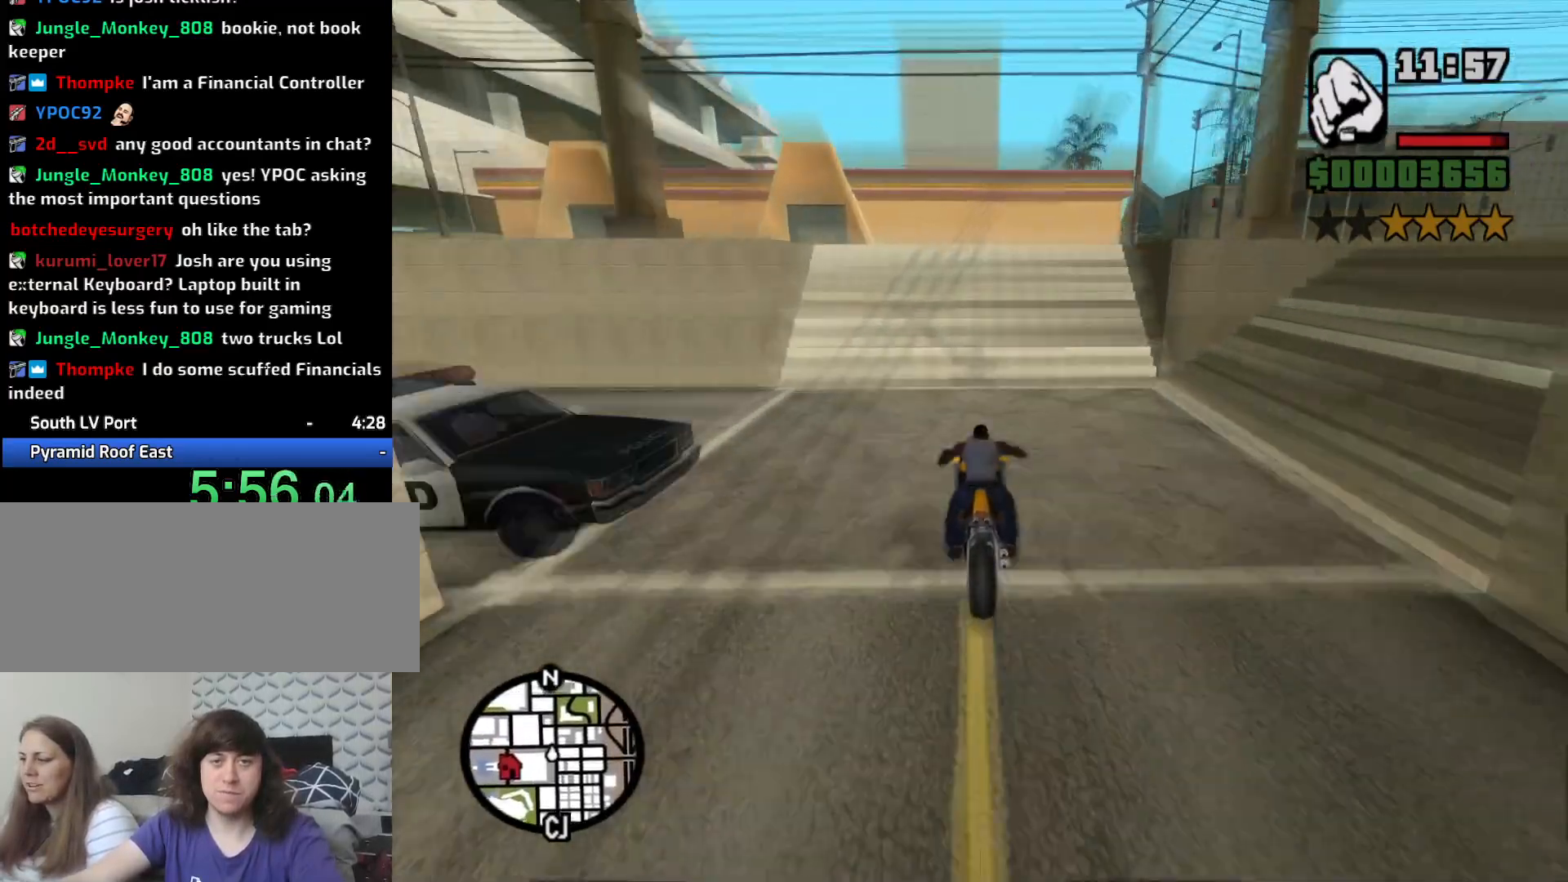
{"keys": ["2", "w"], "mouse": [], "events": [[17, "2", "up"], [100, "5", "down"], [350, "5", "up"], [433, "2", "down"]]}
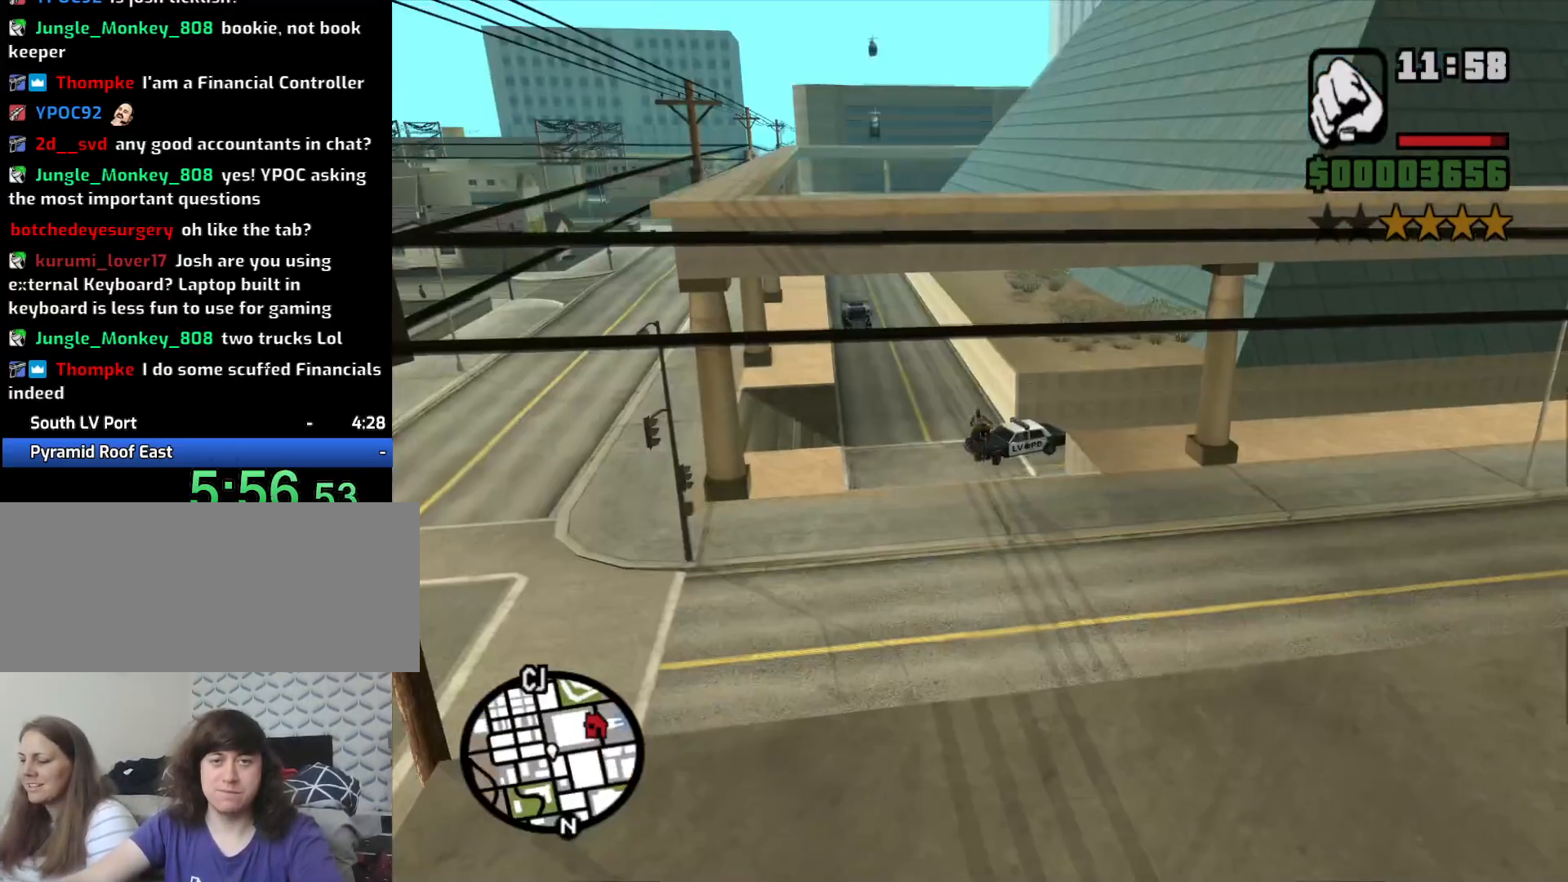
{"keys": ["2"], "mouse": [], "events": [[33, "2", "up"], [117, "2", "down"], [117, "w", "up"], [217, "2", "up"], [317, "2", "down"], [450, "2", "up"], [500, "2", "down"]]}
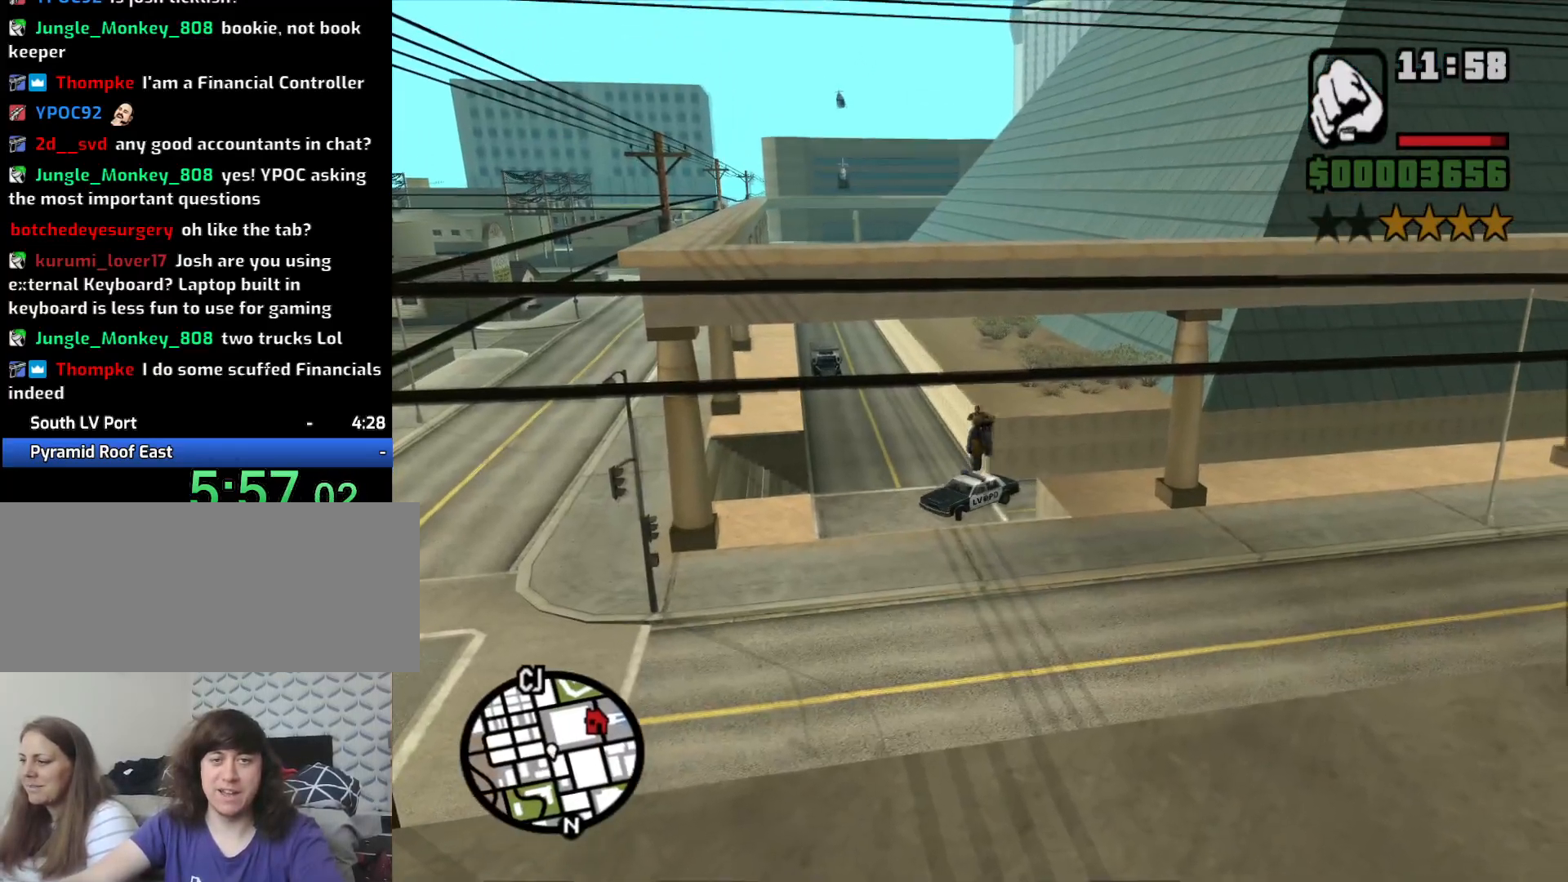
{"keys": ["2"], "mouse": [], "events": [[133, "2", "up"], [233, "2", "down"], [333, "2", "up"], [417, "2", "down"]]}
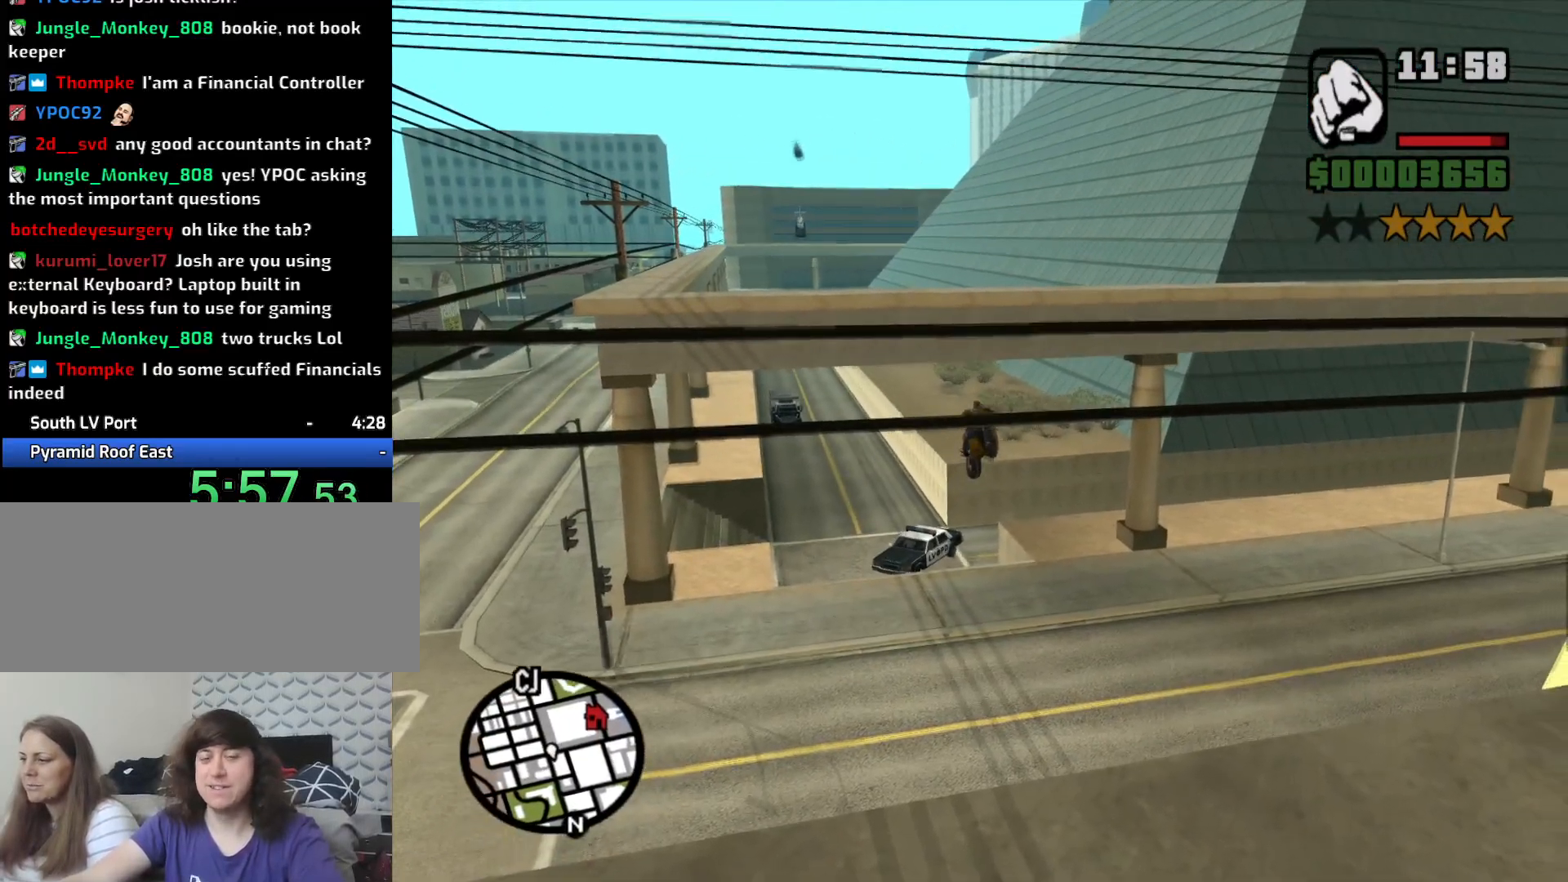
{"keys": ["2"], "mouse": [], "events": [[17, "2", "up"], [67, "2", "down"], [200, "2", "up"], [283, "2", "down"], [383, "2", "up"], [483, "2", "down"]]}
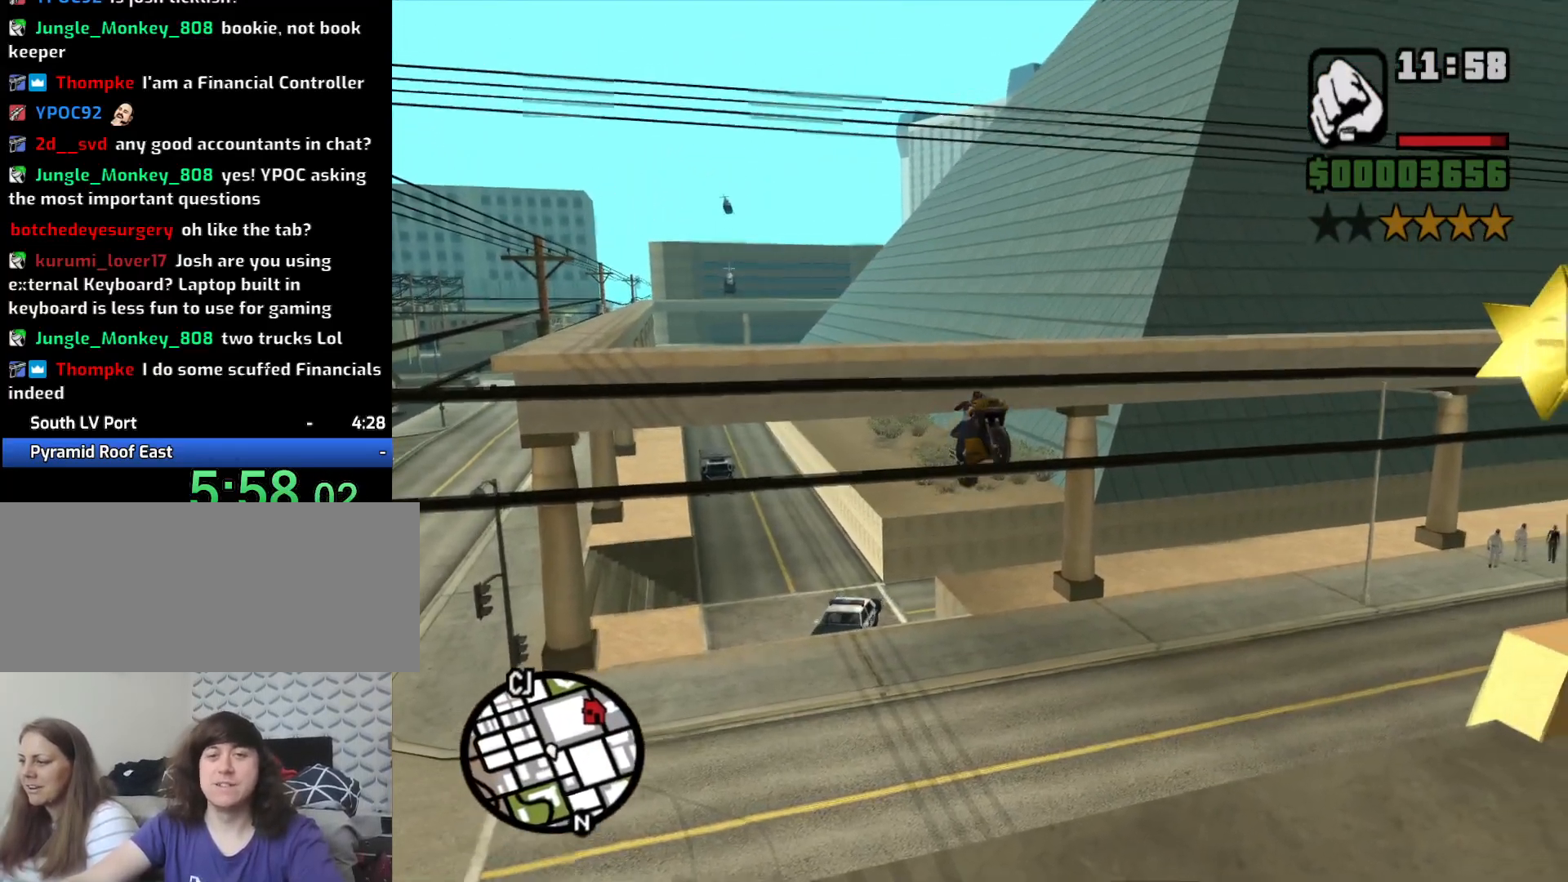
{"keys": [], "mouse": [], "events": [[117, "2", "up"], [217, "2", "down"], [300, "2", "up"]]}
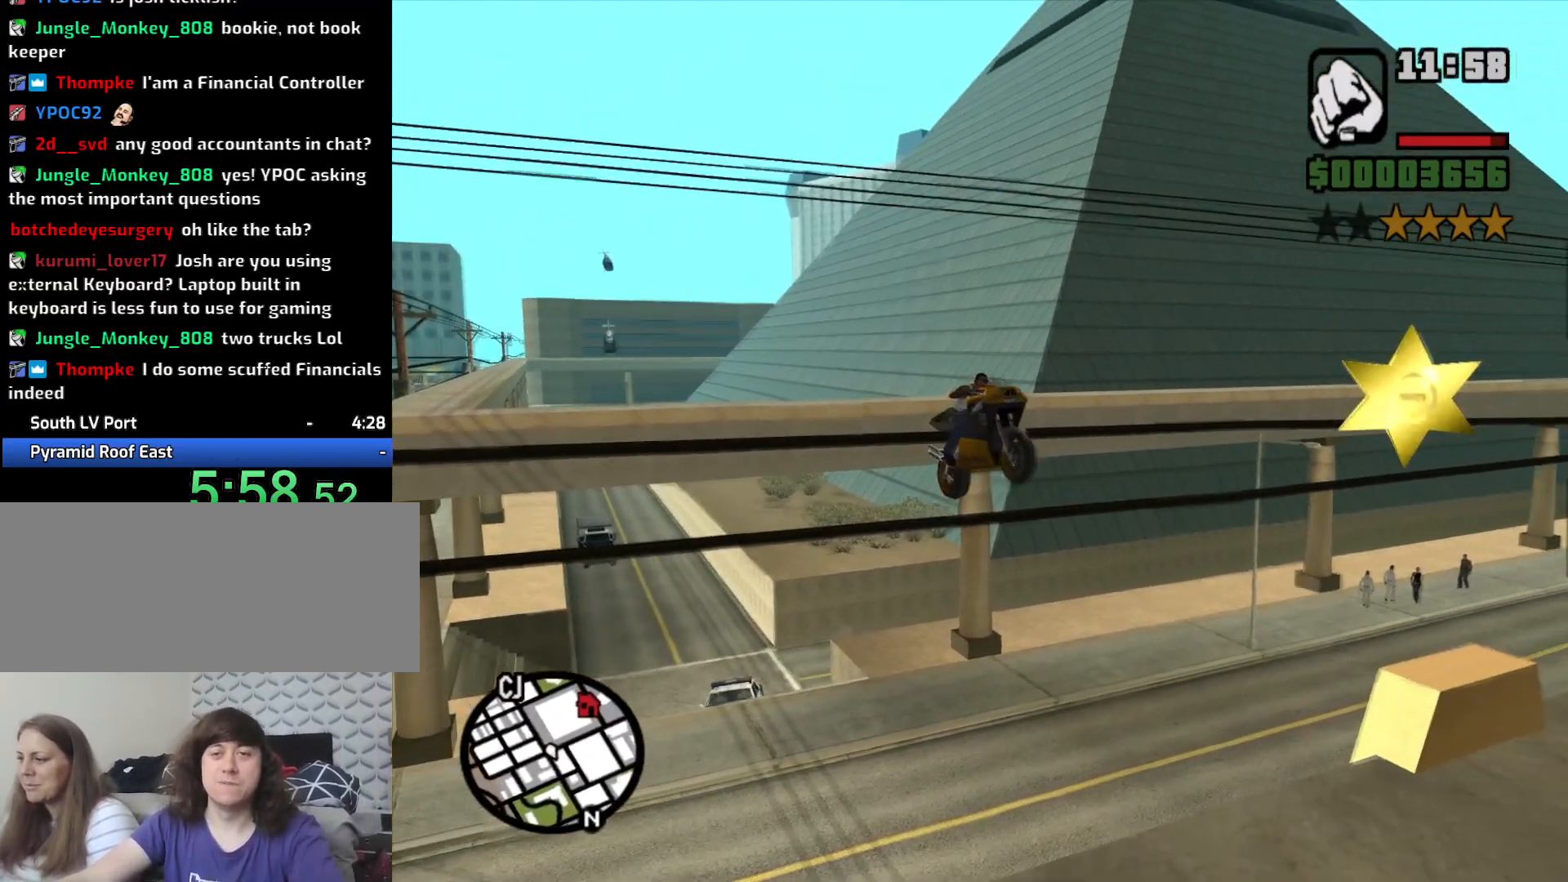
{"keys": [], "mouse": [], "events": [[233, "5", "down"], [333, "5", "up"]]}
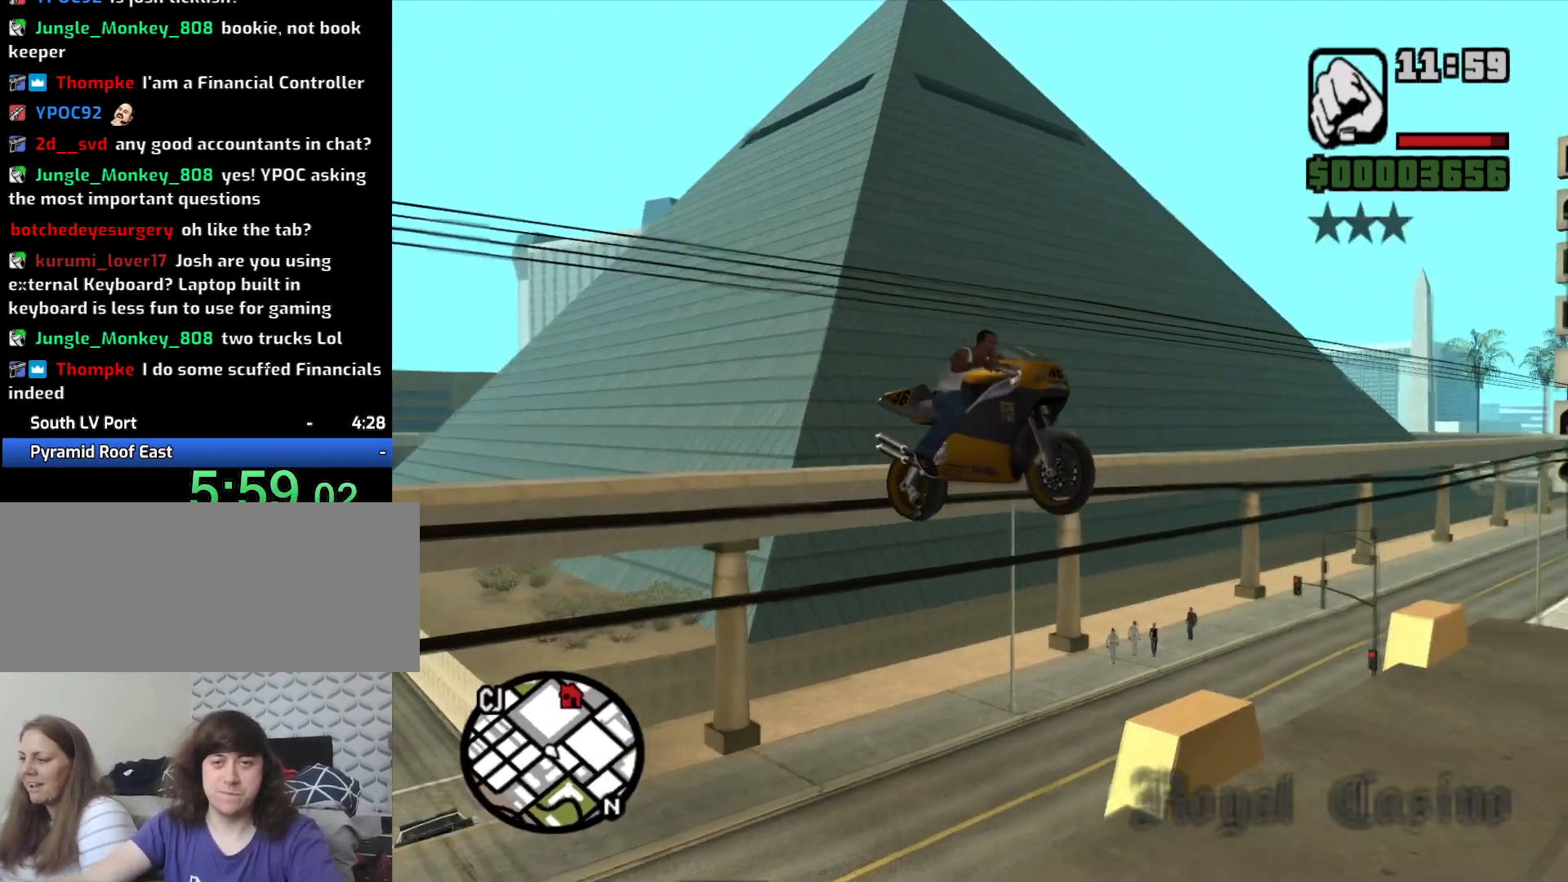
{"keys": ["a"], "mouse": [], "events": [[433, "a", "down"]]}
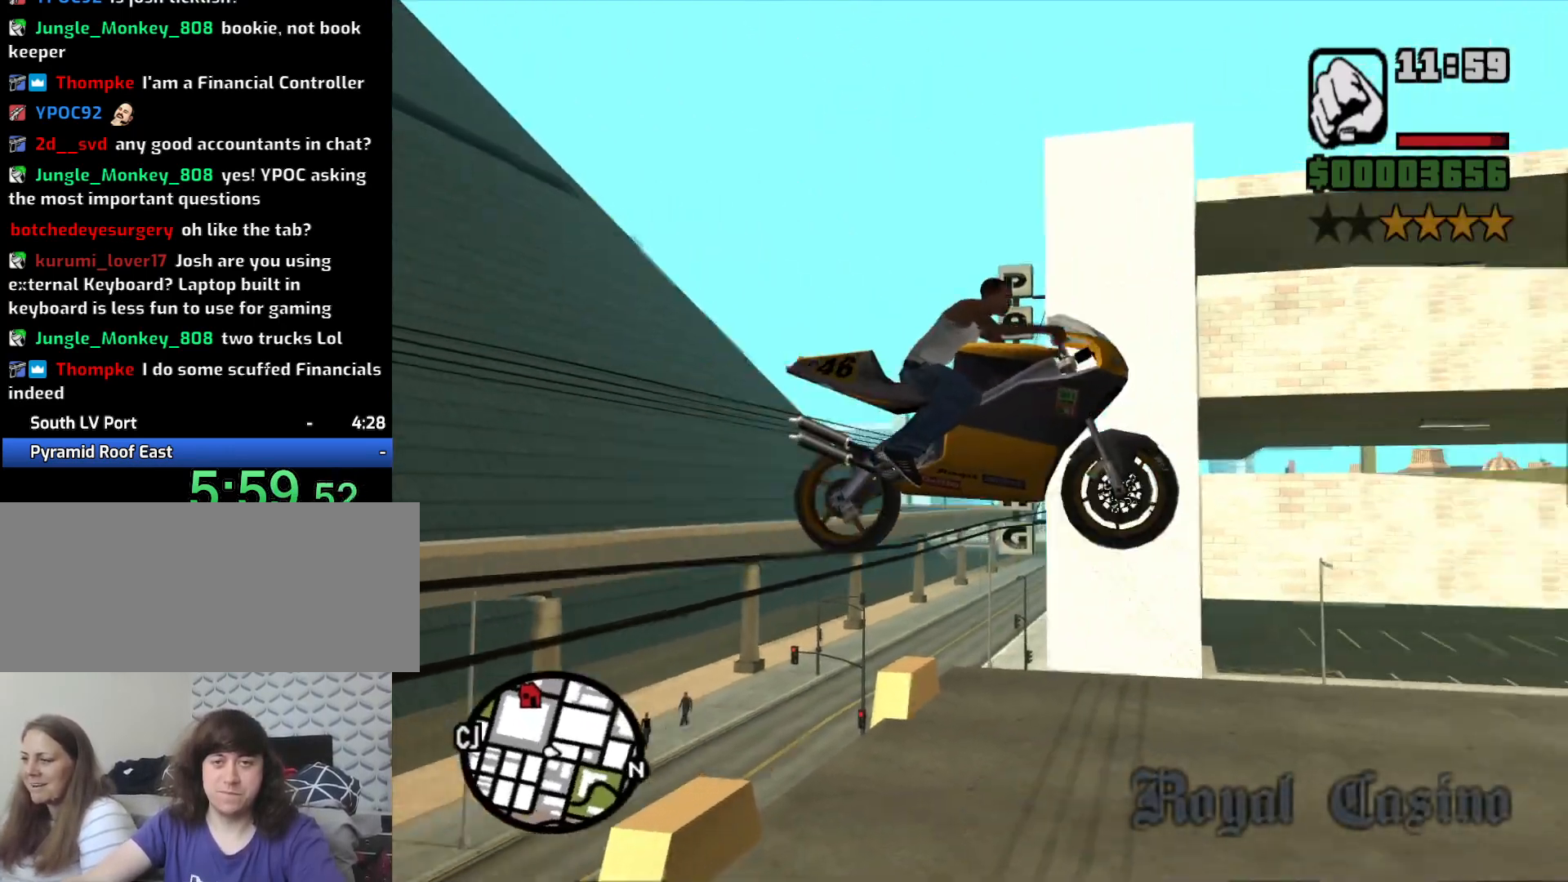
{"keys": ["a", "space"], "mouse": [], "events": [[67, "space", "down"]]}
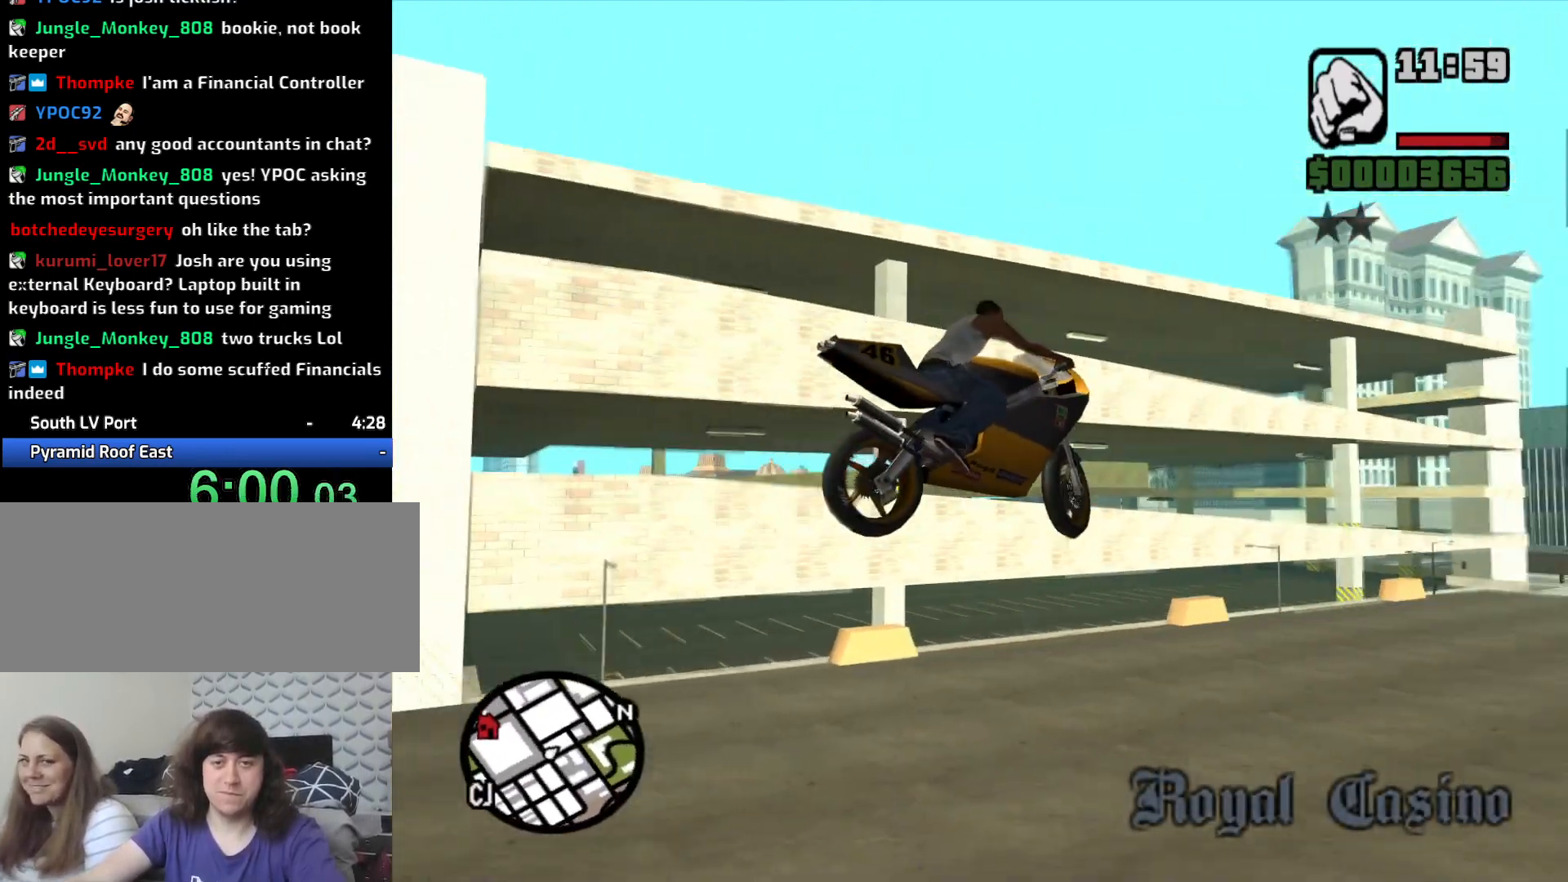
{"keys": ["d", "space"], "mouse": [], "events": [[100, "a", "up"], [100, "d", "down"]]}